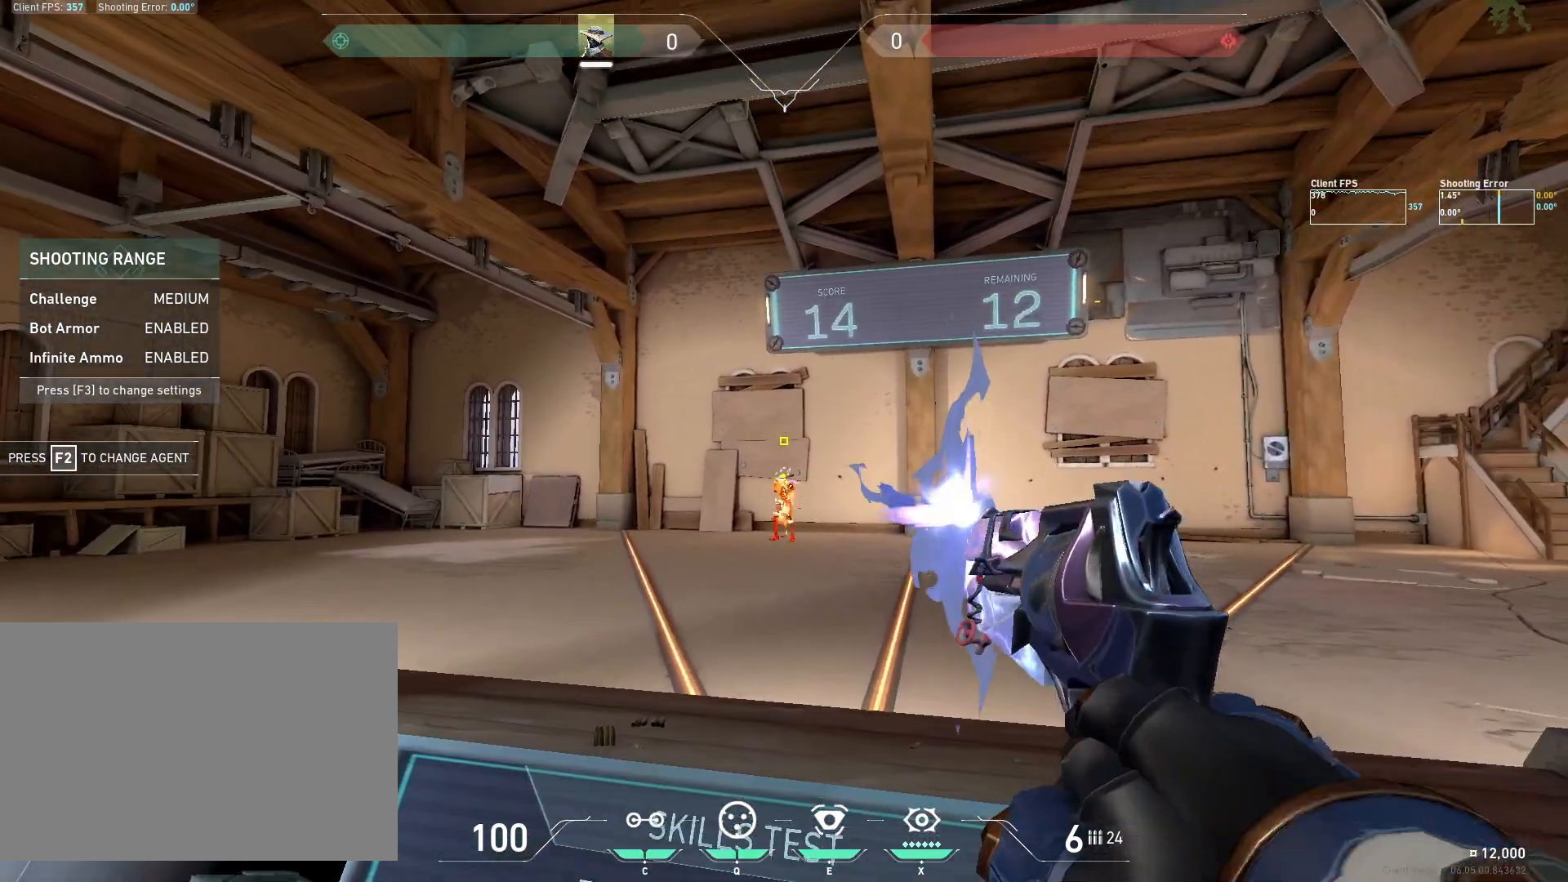
Gameplay with keyboard and mouse; each line is a JSON object with the keys and mouse buttons held at the frame after it. "events" lists presses ("down") and releases ("up") of "4", "a", "c", "ctrl", "d", "e", "q", "r", "s", "shift", "space", "w", "x", "z", "mouse_left", "mouse_wheel", "mouse_right", "mouse_mb4" and "mouse_mb5" between this image and that frame as [ms after this image, input, new state], when the widget could be followed in between. "mouse_left", "mouse_wheel", "mouse_right", "mouse_mb4", "mouse_mb5" = the "left", "wheel", "right", "mb4", "mb5" buttons of the "mouse" list. No other keys are recorded. "wheel" means that the mouse wheel is clicked or scrolled. Mouse movement is not recorded.
{"keys": [], "mouse": [], "events": [[33, "a", "down"], [100, "mouse_left", "up"], [200, "d", "down"], [217, "w", "down"], [383, "d", "up"], [383, "w", "up"], [400, "a", "up"]]}
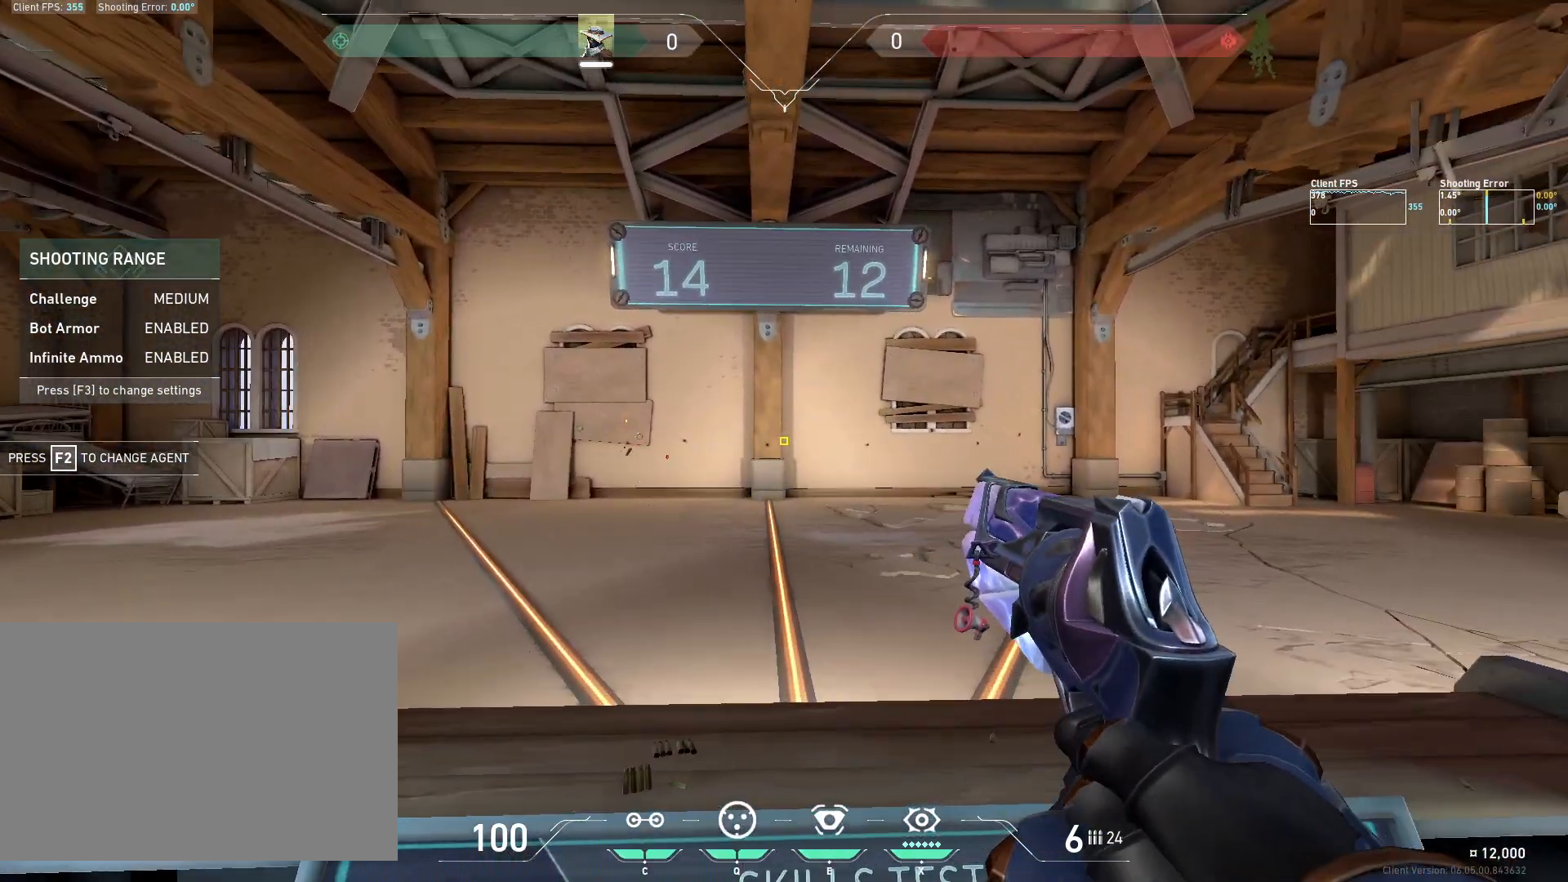
{"keys": [], "mouse": [], "events": [[117, "d", "down"], [250, "d", "up"]]}
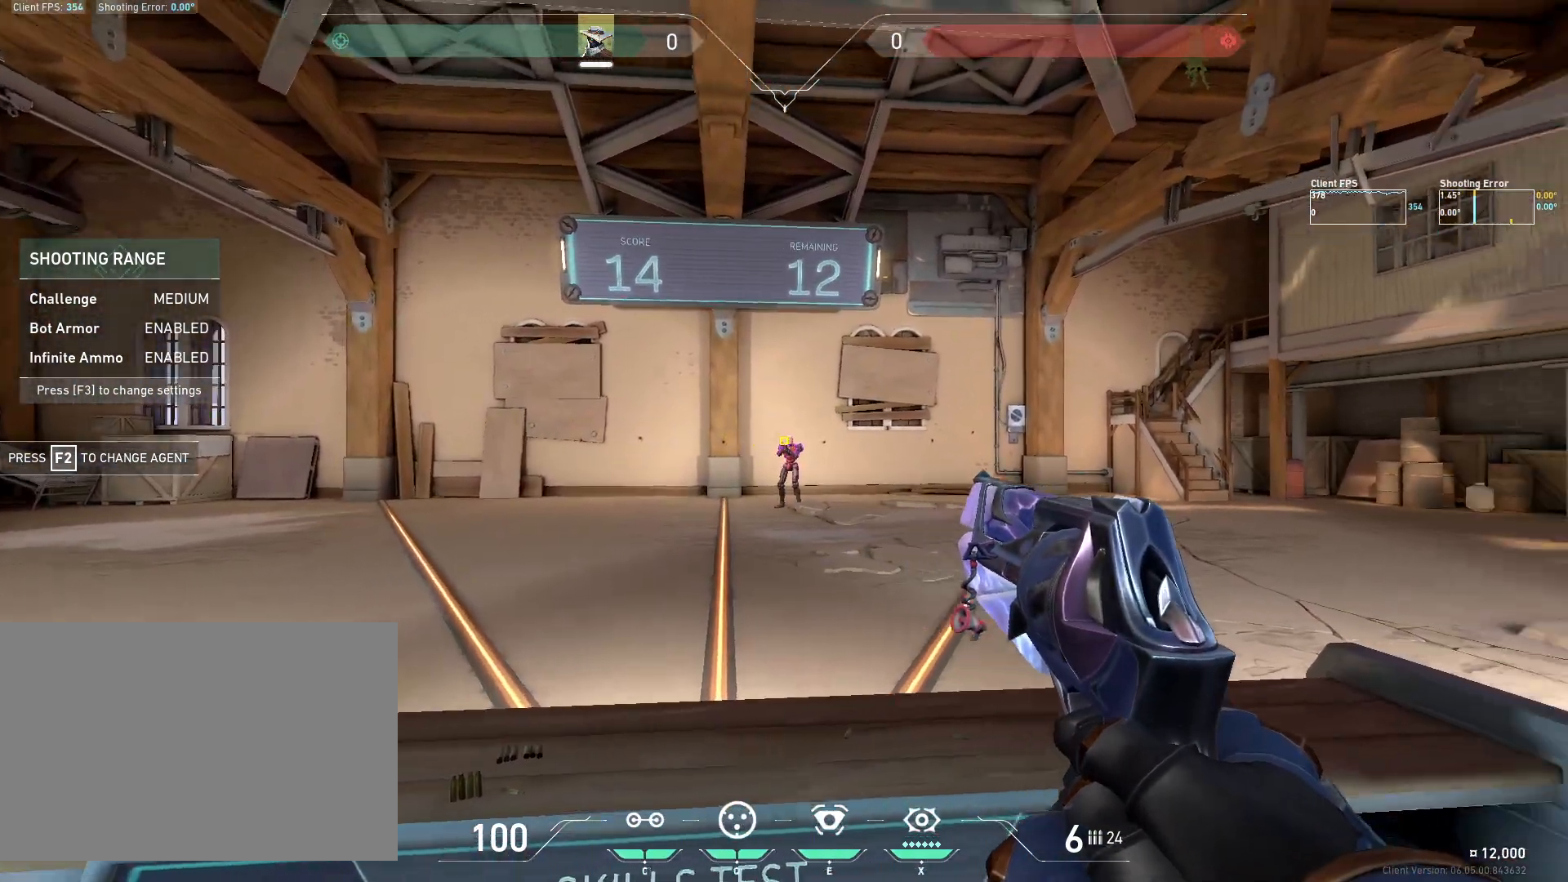
{"keys": ["d"], "mouse": ["left"], "events": [[150, "a", "down"], [267, "a", "up"], [383, "mouse_left", "down"], [467, "d", "down"]]}
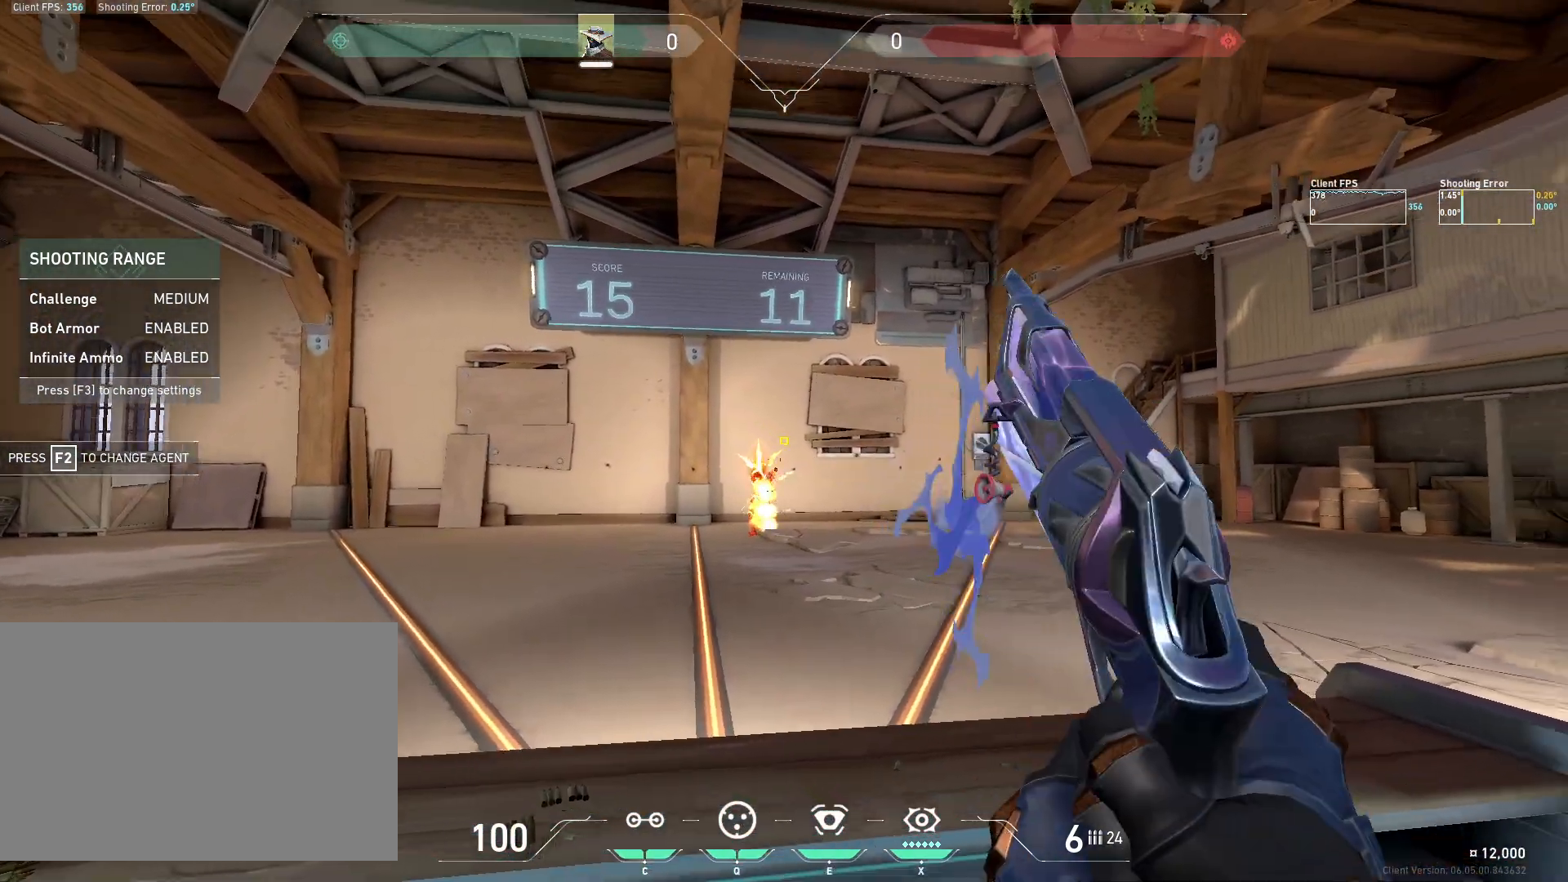
{"keys": [], "mouse": [], "events": [[17, "mouse_left", "up"], [133, "d", "up"], [150, "a", "down"], [267, "a", "up"], [367, "d", "down"], [467, "d", "up"]]}
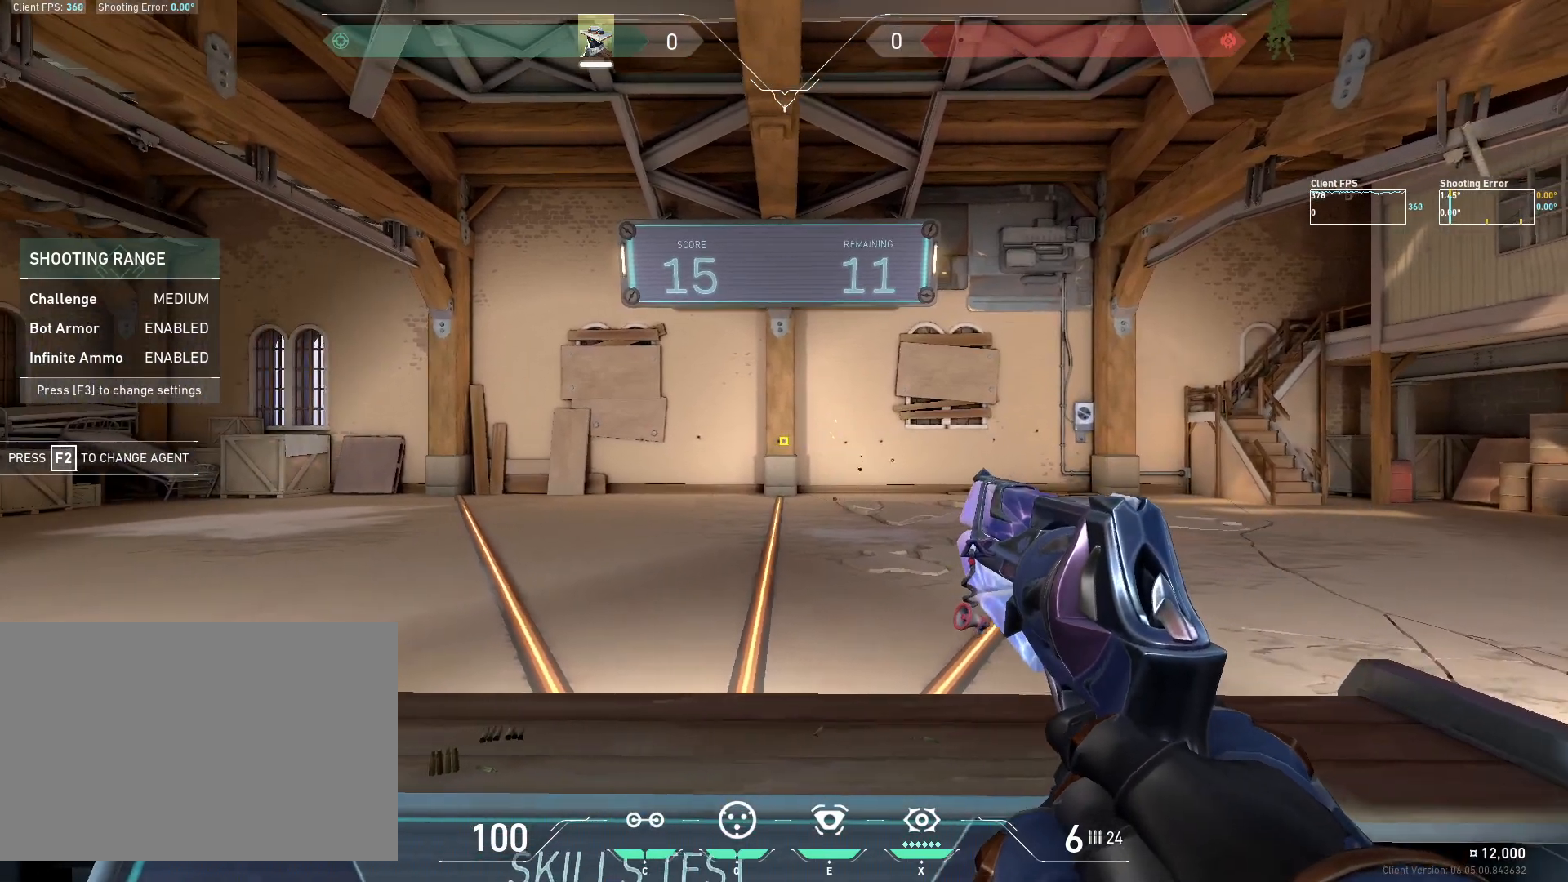
{"keys": [], "mouse": [], "events": []}
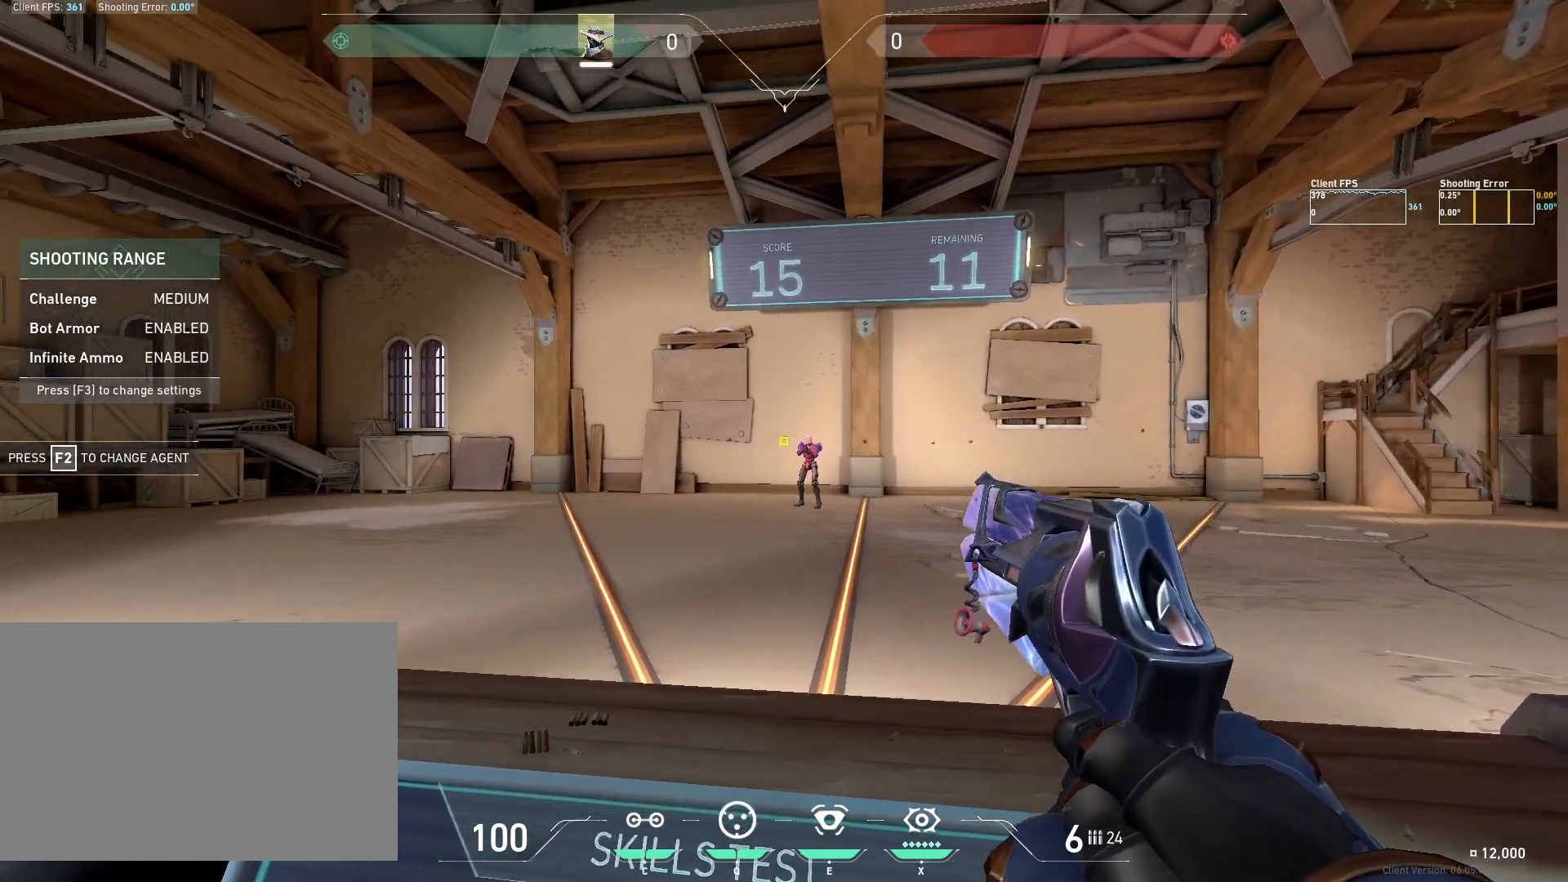
{"keys": ["d"], "mouse": [], "events": [[50, "d", "down"], [150, "d", "up"], [217, "mouse_left", "down"], [283, "a", "down"], [350, "mouse_left", "up"], [467, "d", "down"], [483, "a", "up"]]}
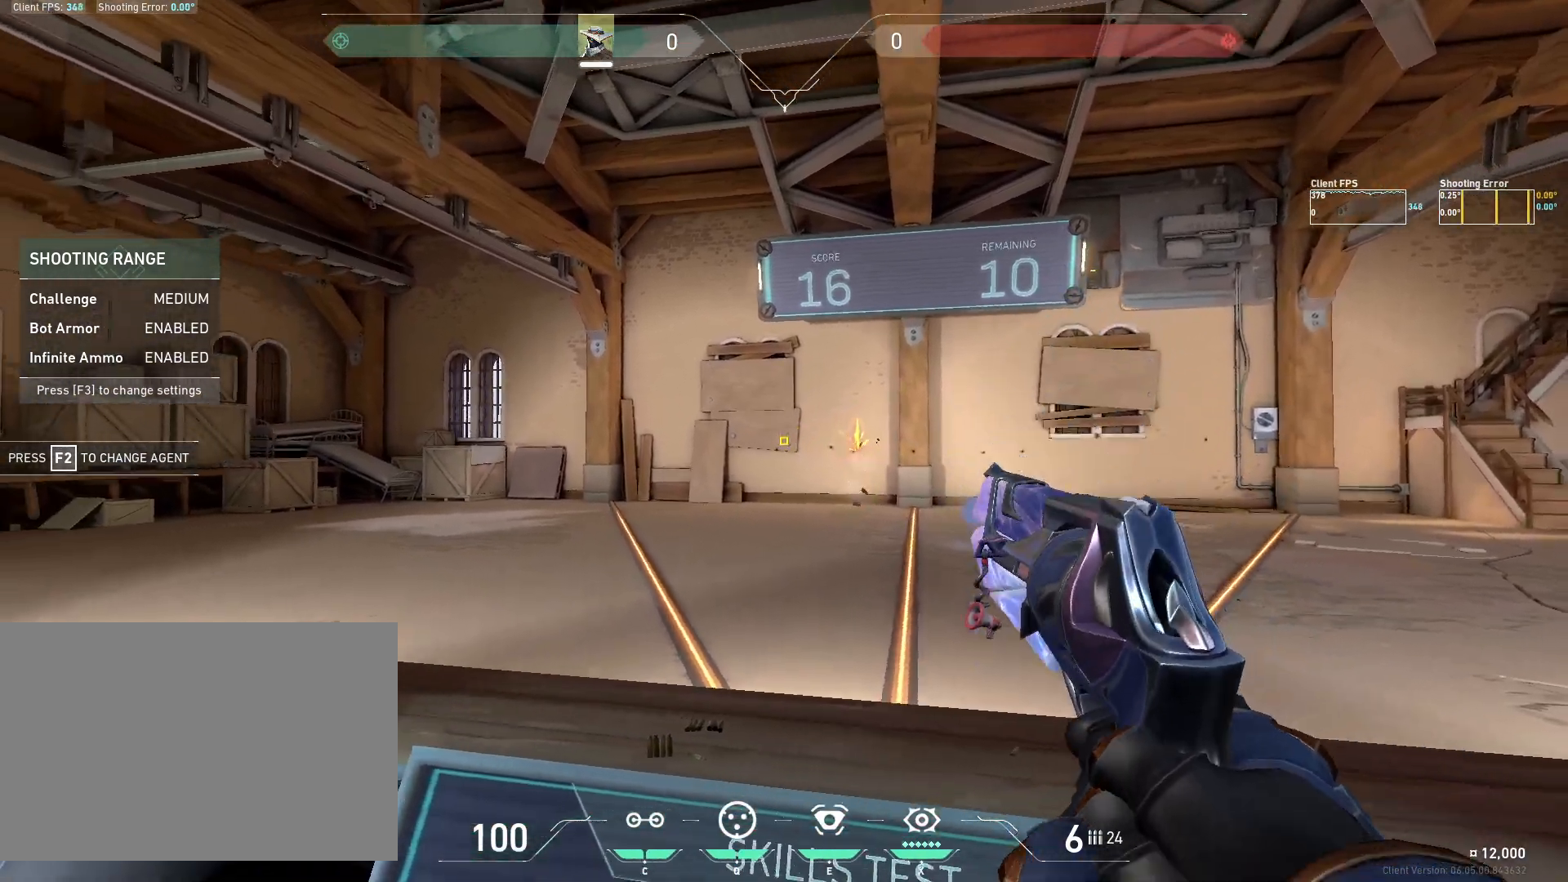
{"keys": [], "mouse": [], "events": [[150, "w", "down"], [167, "a", "down"], [200, "d", "up"], [233, "w", "up"], [383, "a", "up"]]}
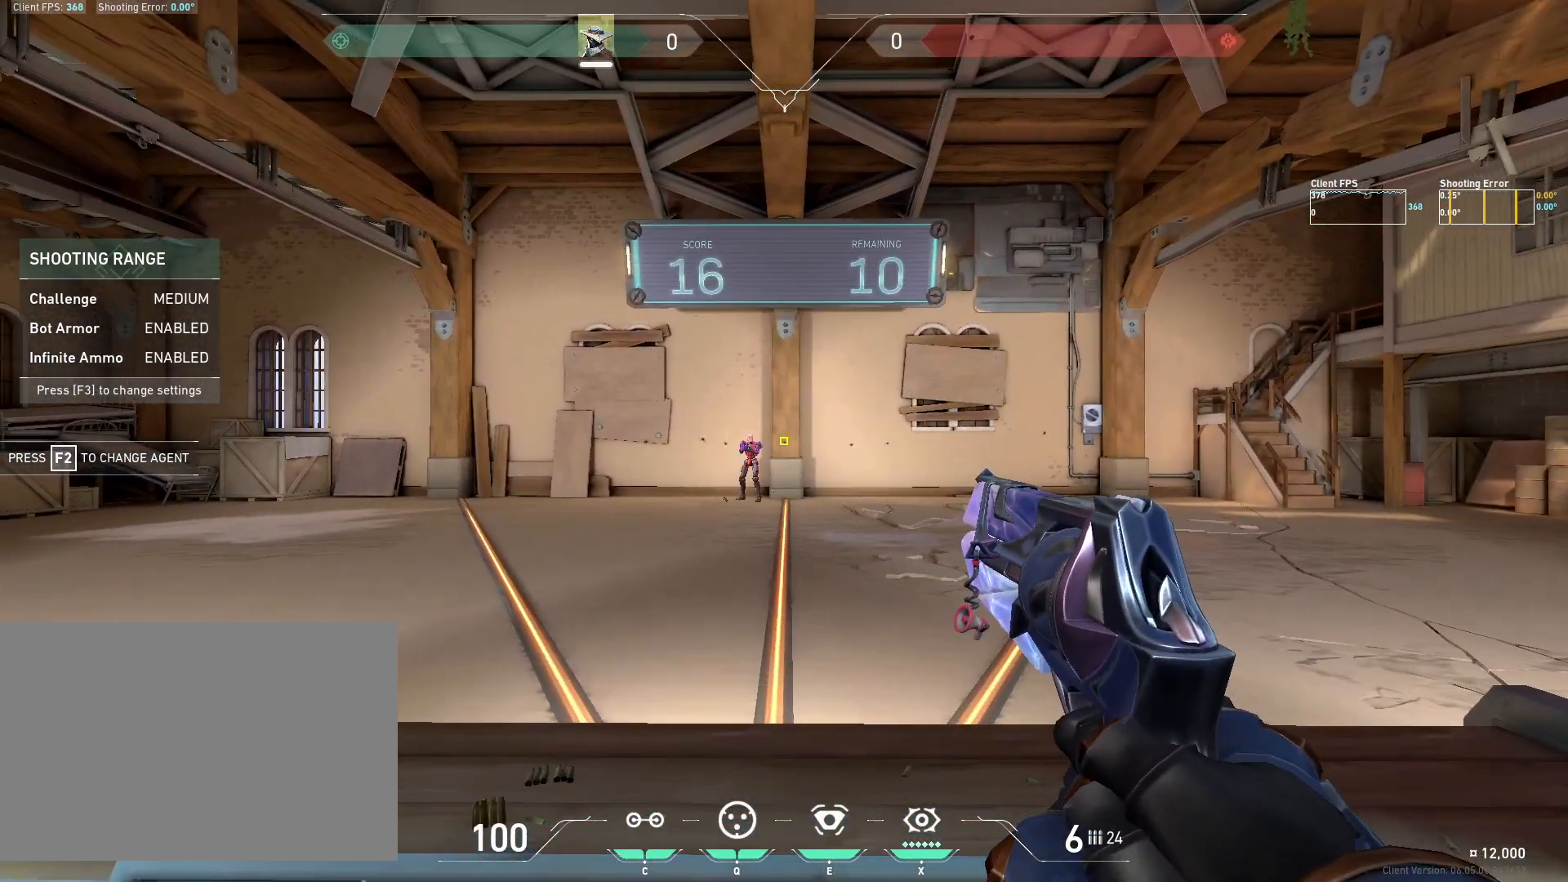
{"keys": ["d"], "mouse": [], "events": [[383, "d", "down"]]}
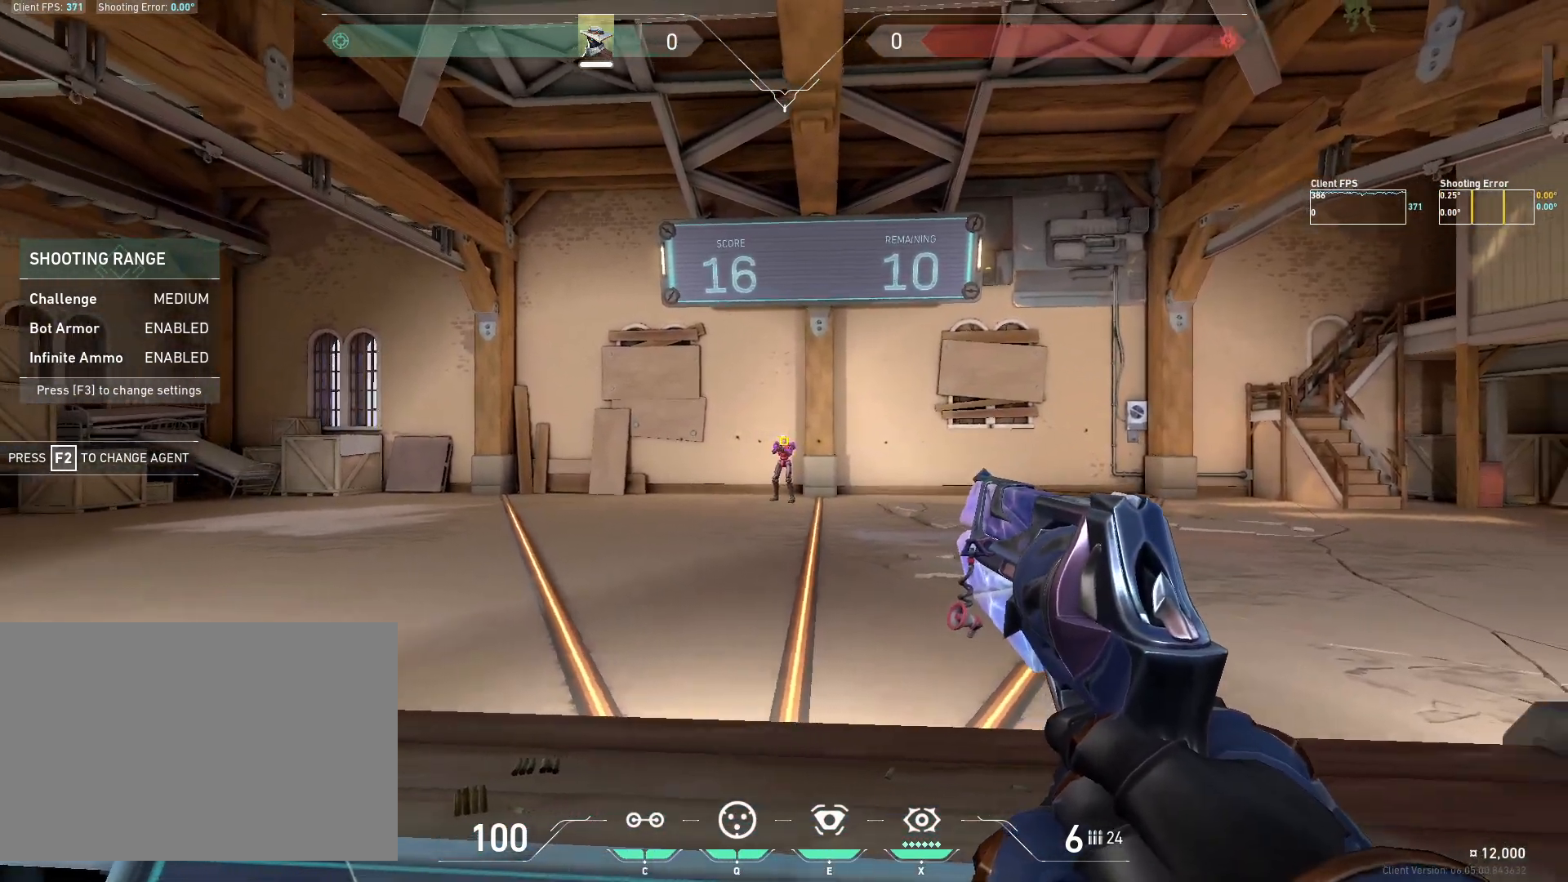
{"keys": ["d"], "mouse": [], "events": [[33, "d", "up"], [67, "mouse_left", "down"], [117, "a", "down"], [233, "mouse_left", "up"], [350, "a", "up"], [367, "d", "down"]]}
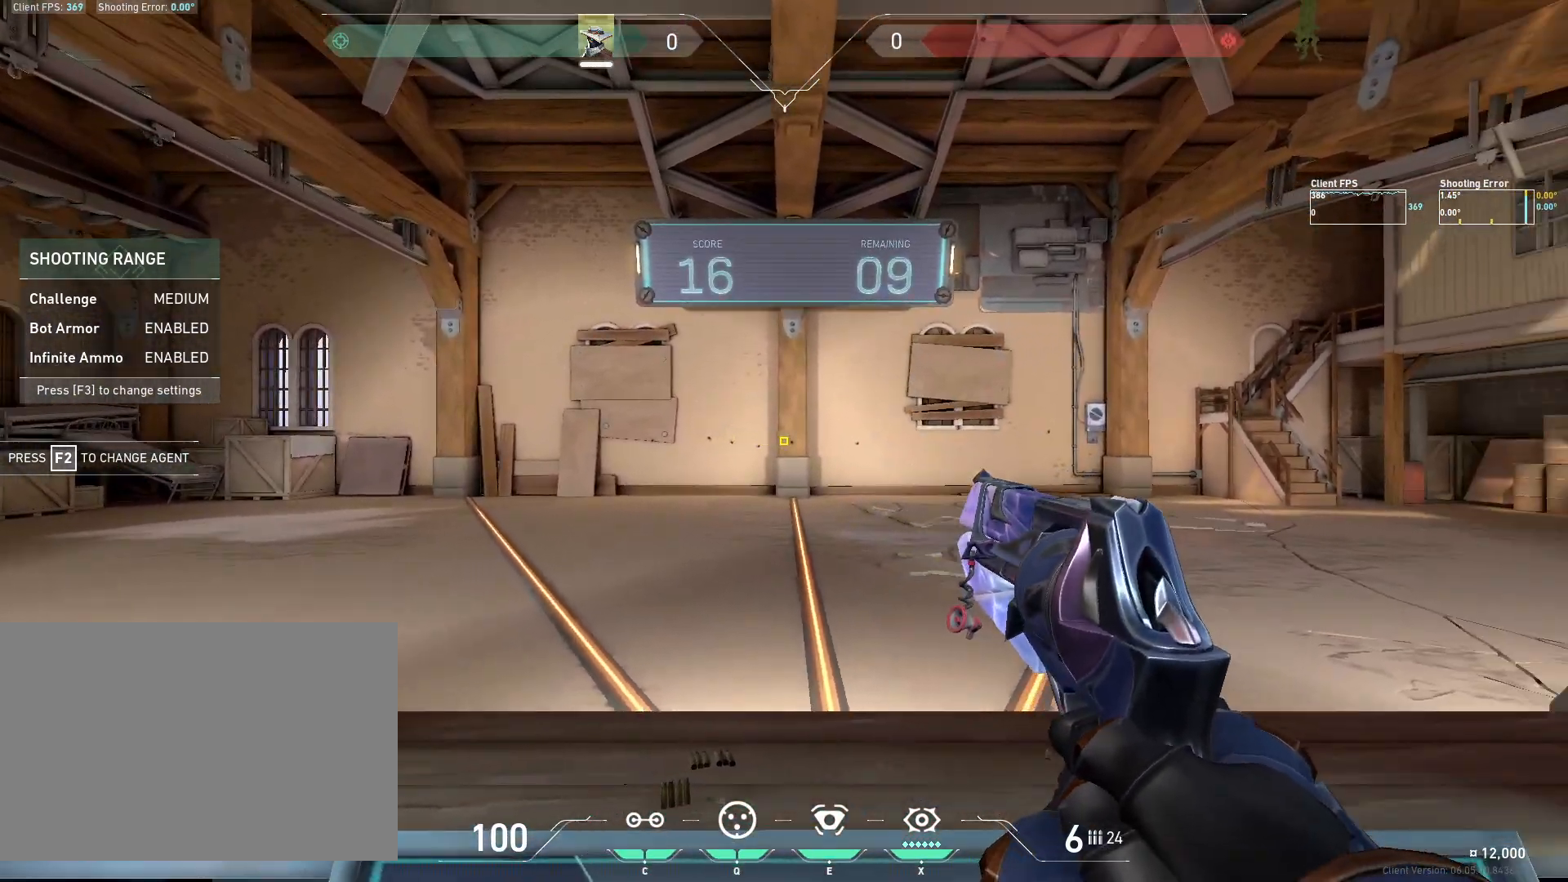
{"keys": [], "mouse": [], "events": [[67, "d", "up"]]}
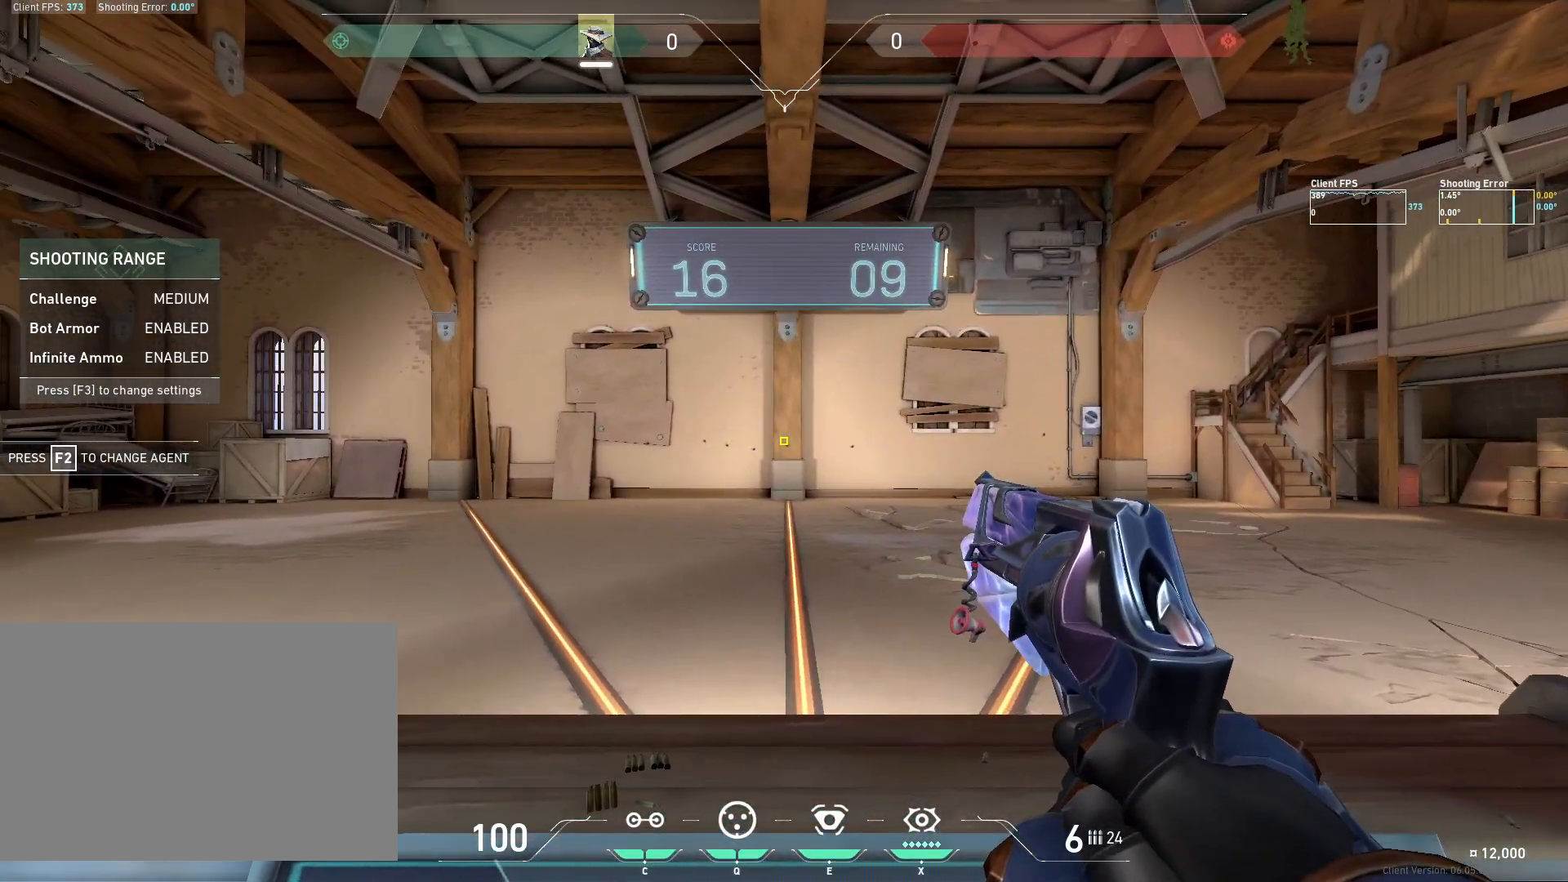
{"keys": ["a"], "mouse": [], "events": [[433, "a", "down"]]}
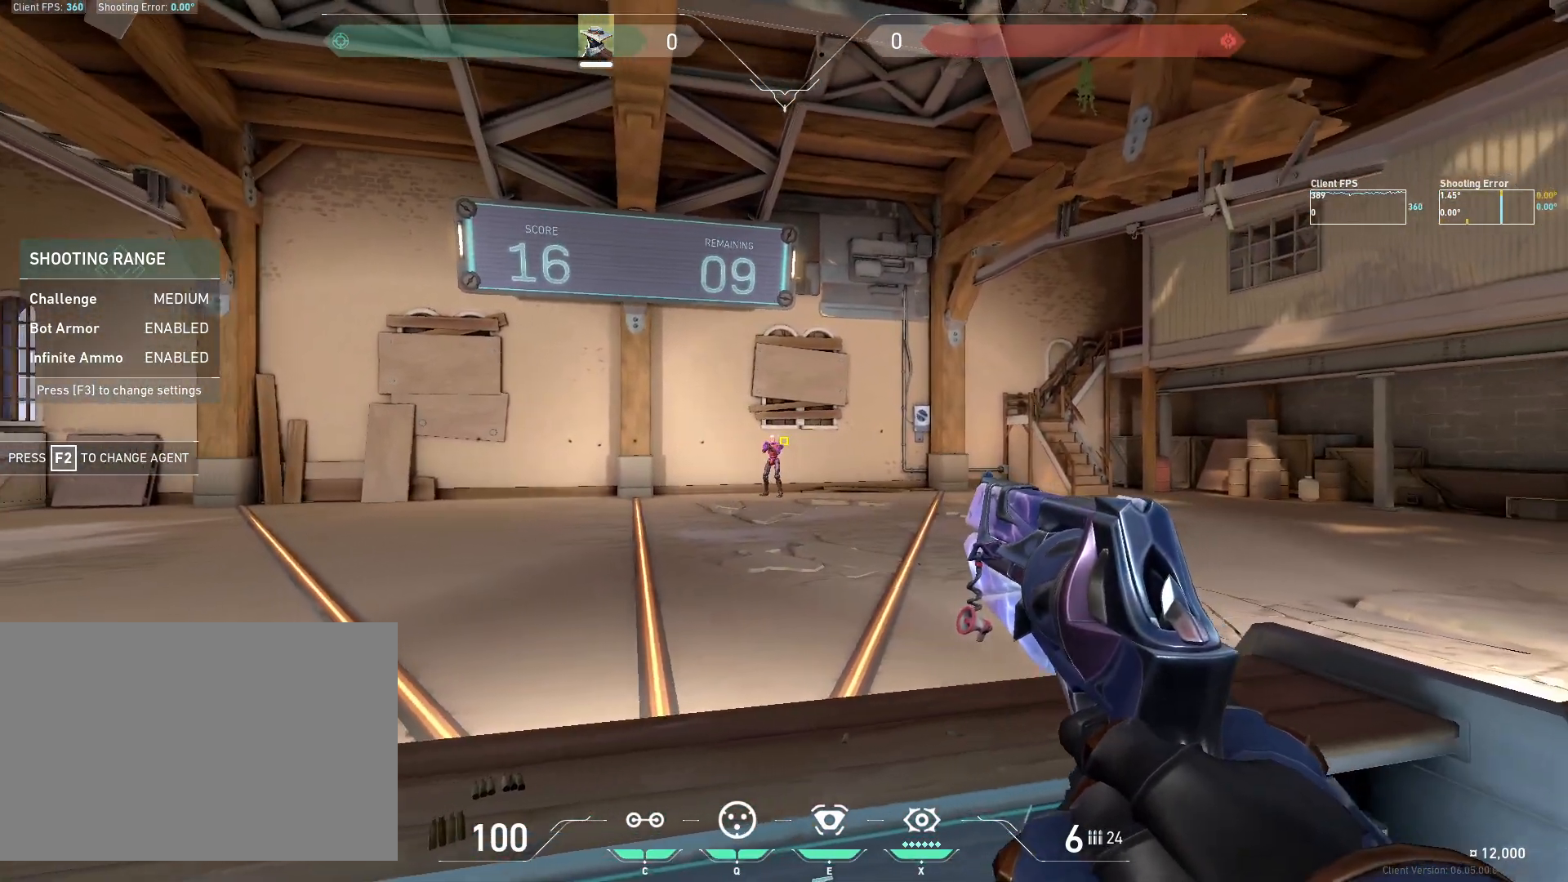
{"keys": [], "mouse": [], "events": [[67, "a", "up"], [100, "mouse_left", "down"], [167, "d", "down"], [250, "mouse_left", "up"], [367, "d", "up"], [383, "a", "down"], [500, "a", "up"]]}
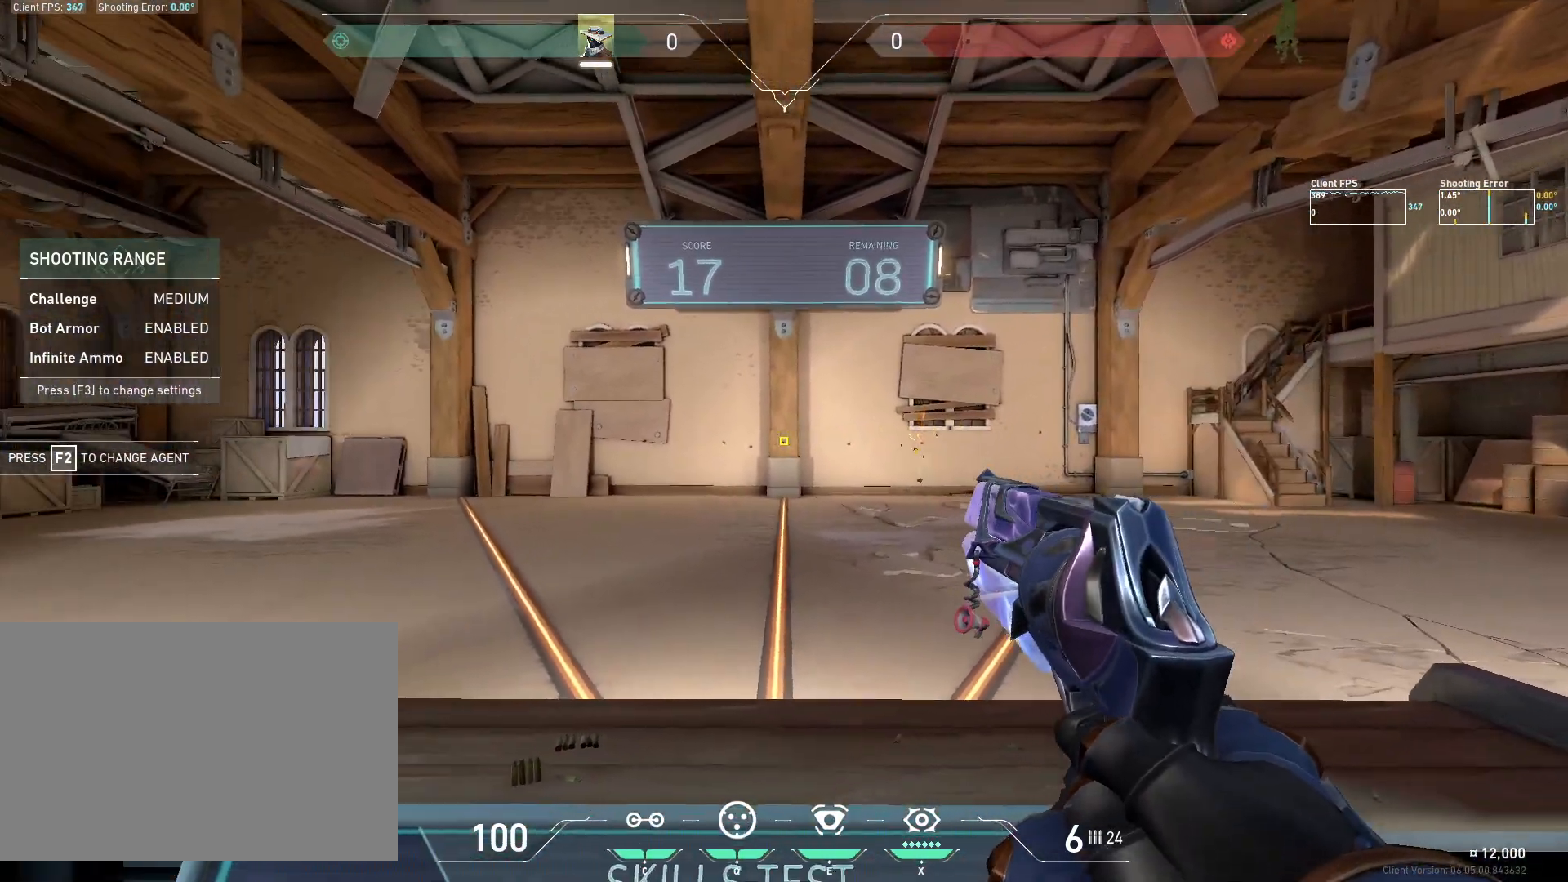
{"keys": [], "mouse": [], "events": []}
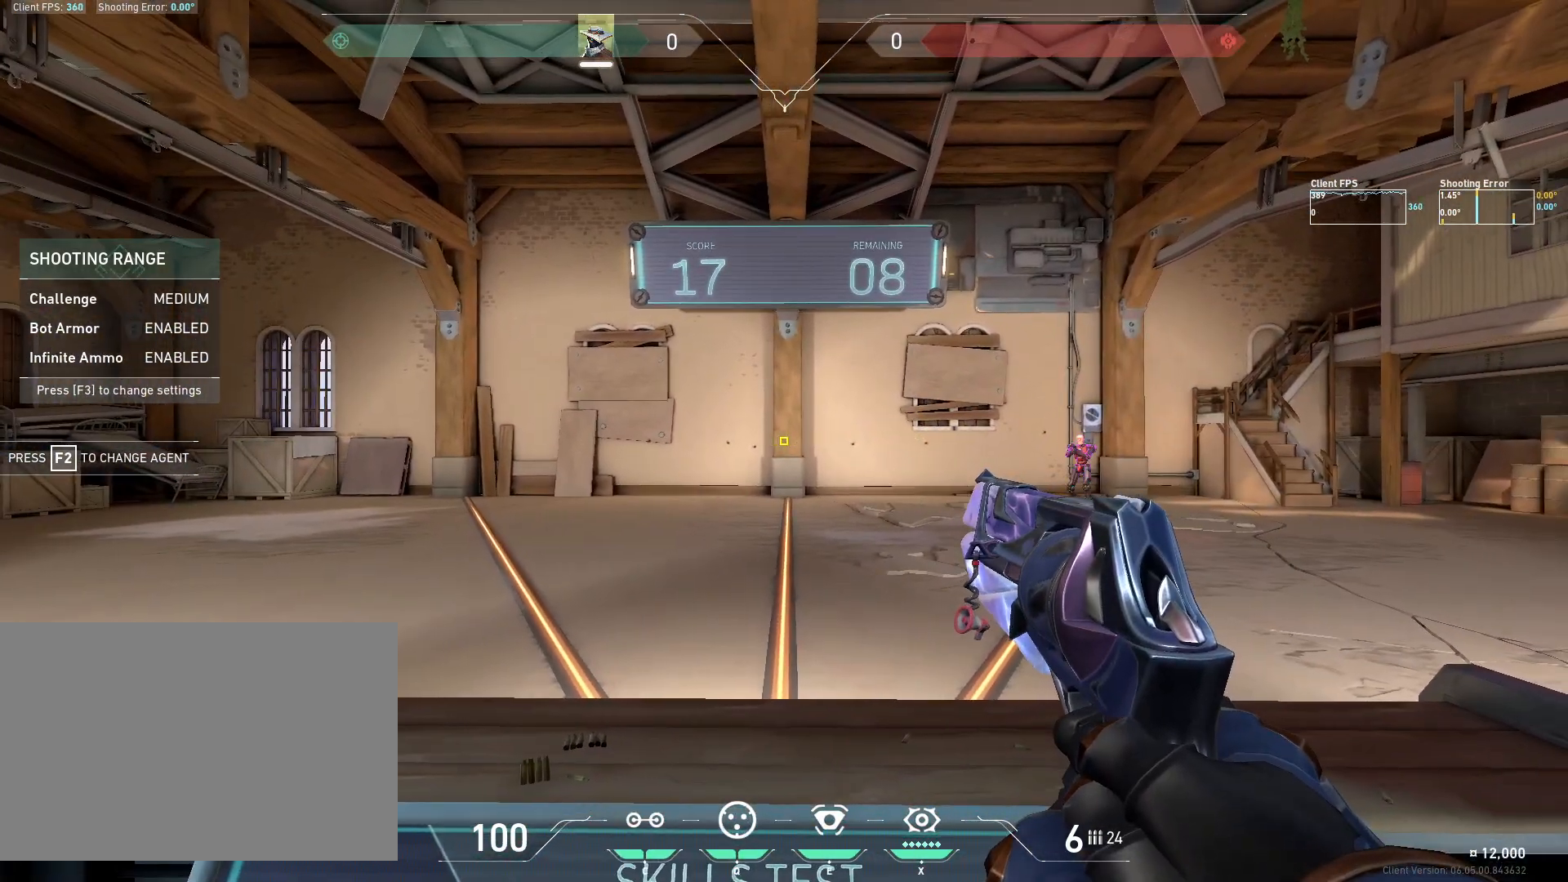
{"keys": ["a"], "mouse": [], "events": [[400, "a", "down"]]}
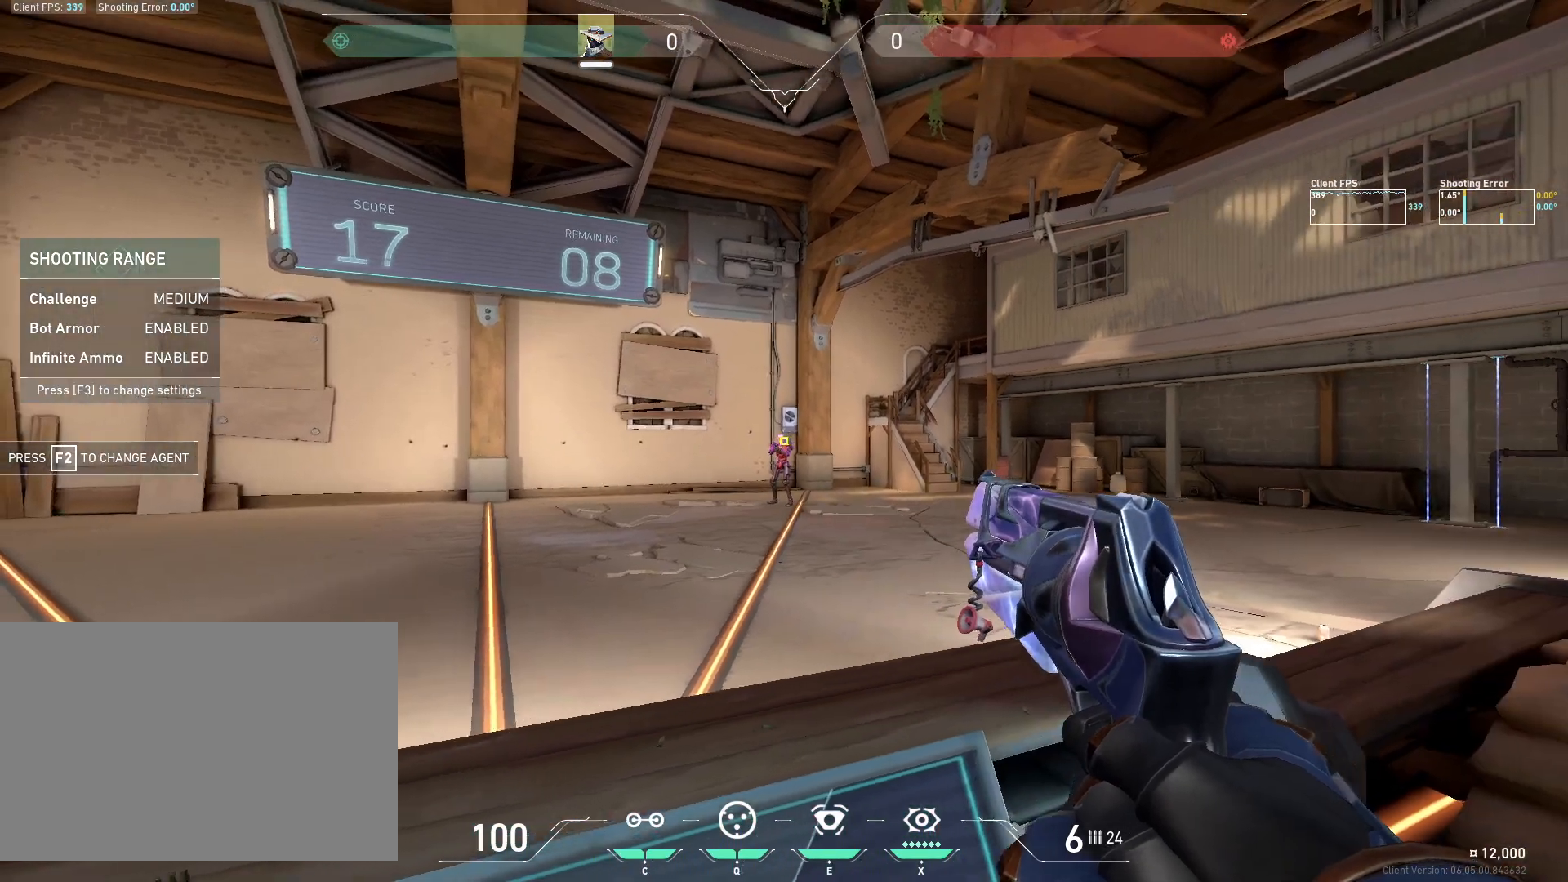
{"keys": [], "mouse": [], "events": [[17, "a", "up"], [33, "mouse_left", "down"], [67, "d", "down"], [167, "mouse_left", "up"], [233, "d", "up"], [300, "a", "down"], [483, "a", "up"]]}
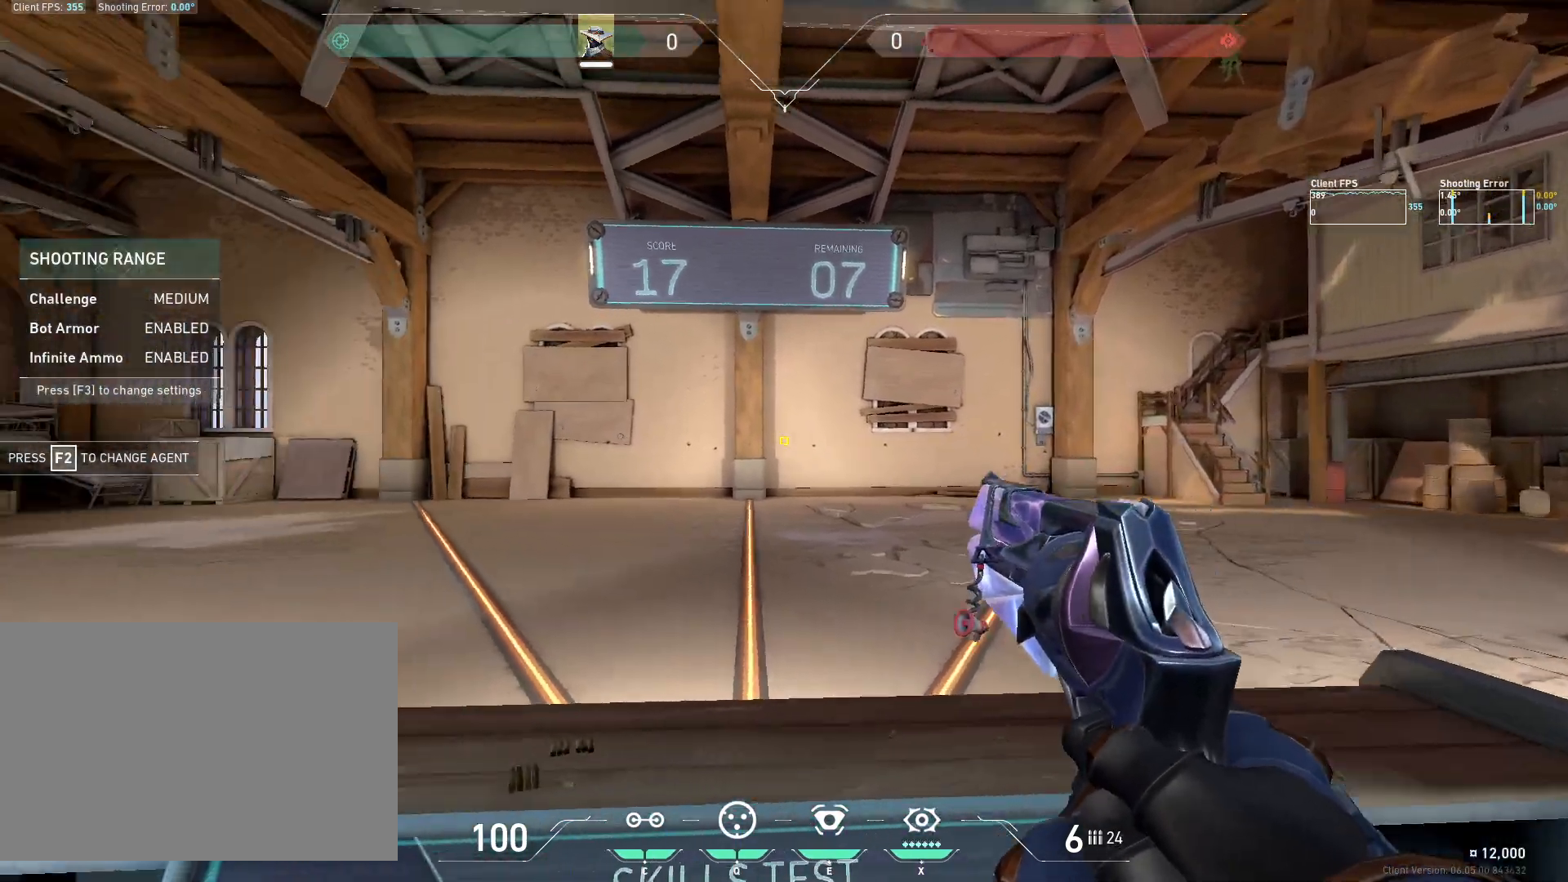
{"keys": [], "mouse": [], "events": [[83, "d", "down"], [150, "d", "up"]]}
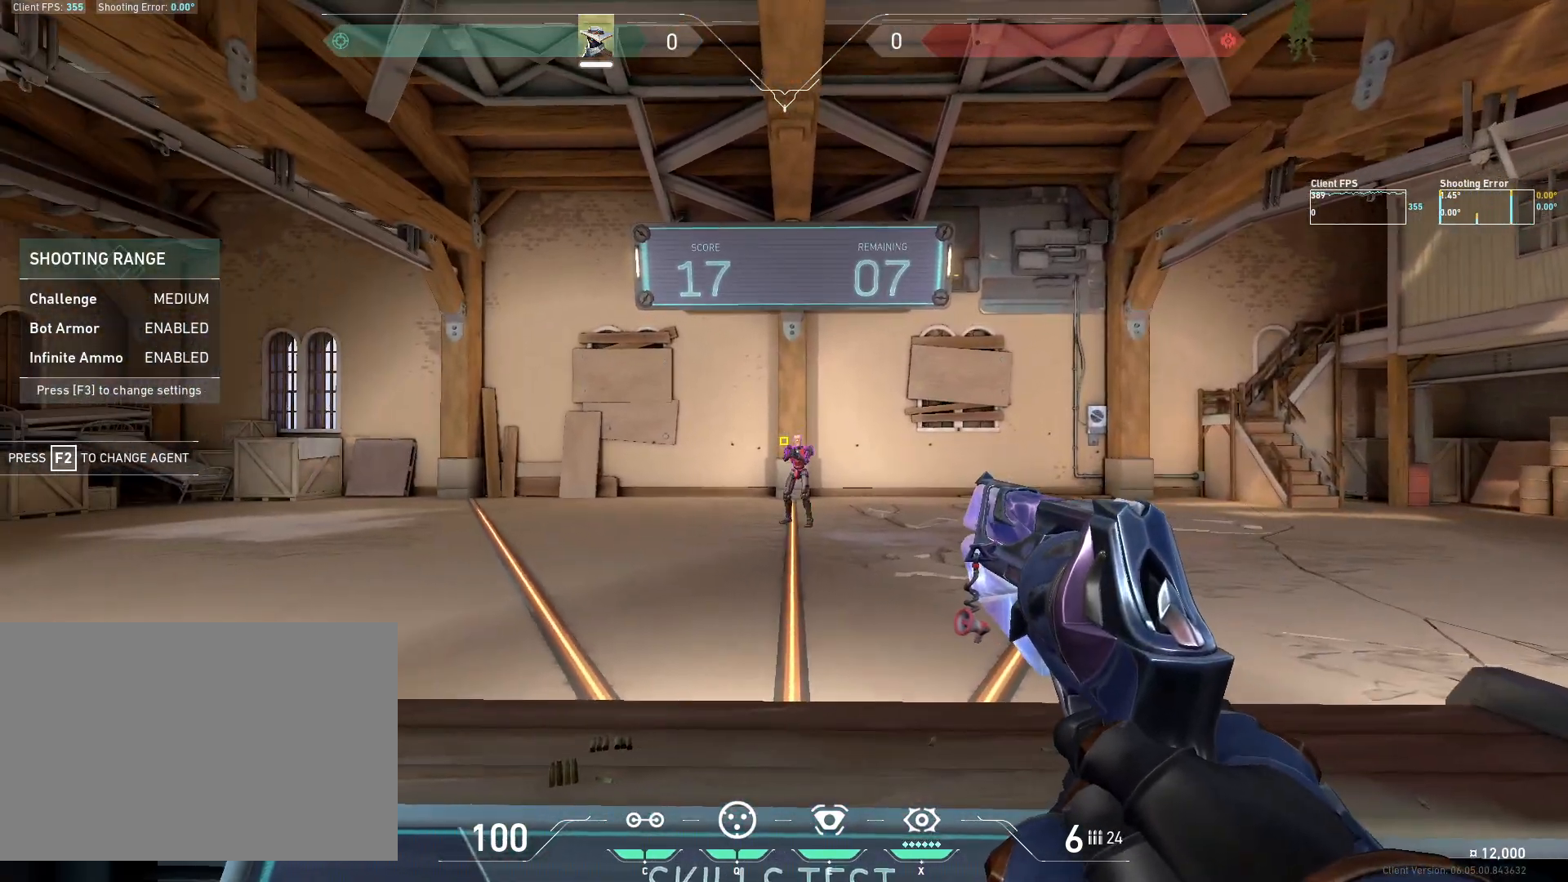
{"keys": ["d"], "mouse": ["left"], "events": [[250, "a", "down"], [350, "a", "up"], [433, "mouse_left", "down"], [467, "d", "down"]]}
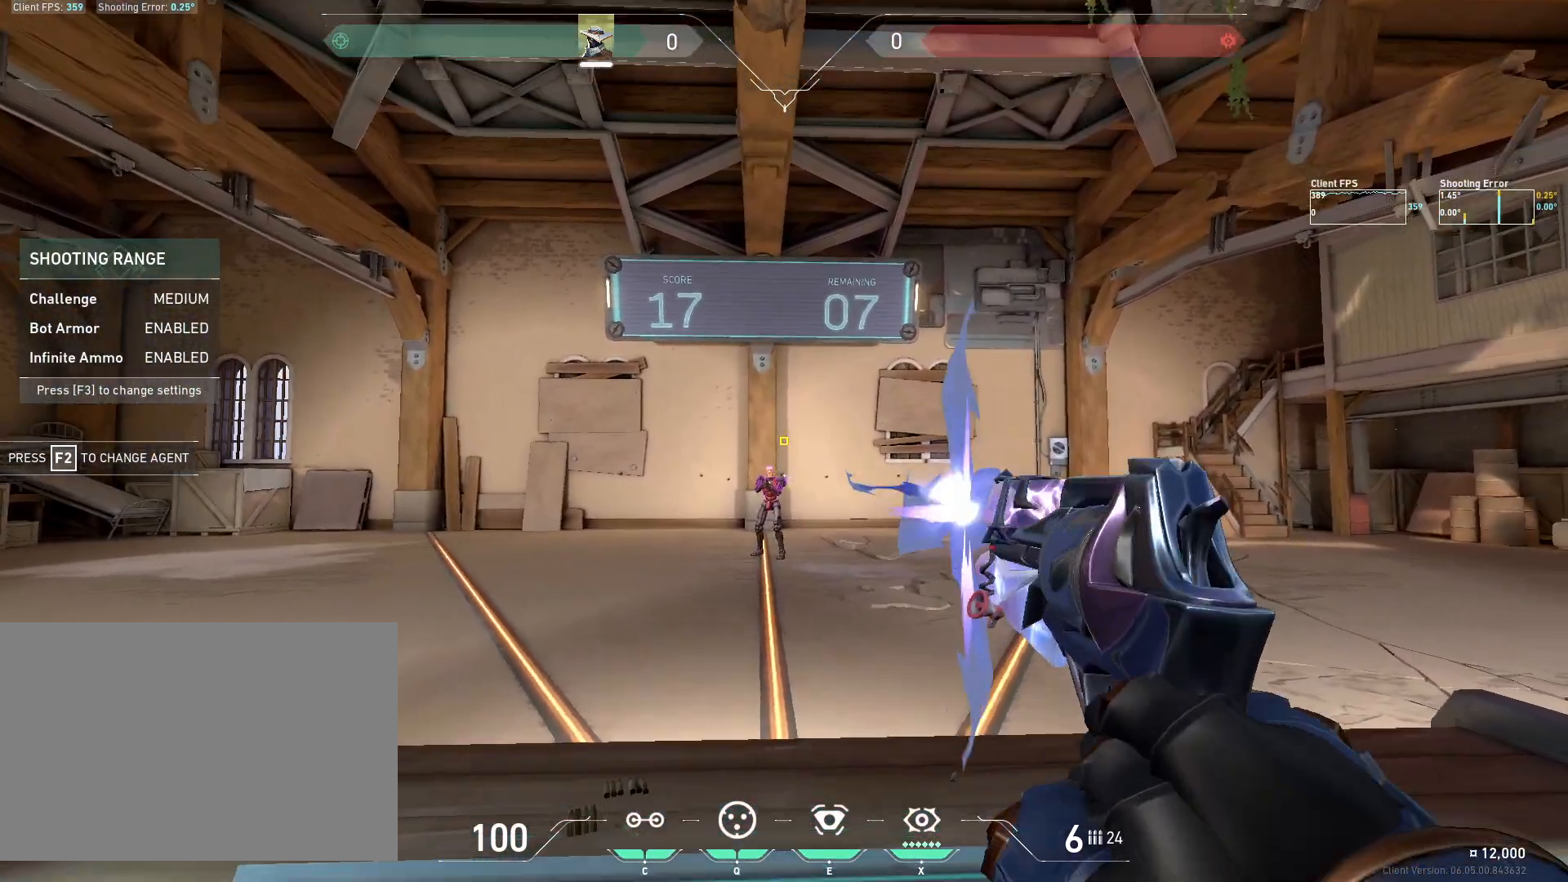
{"keys": [], "mouse": [], "events": [[83, "mouse_left", "up"], [183, "d", "up"], [233, "a", "down"], [467, "a", "up"]]}
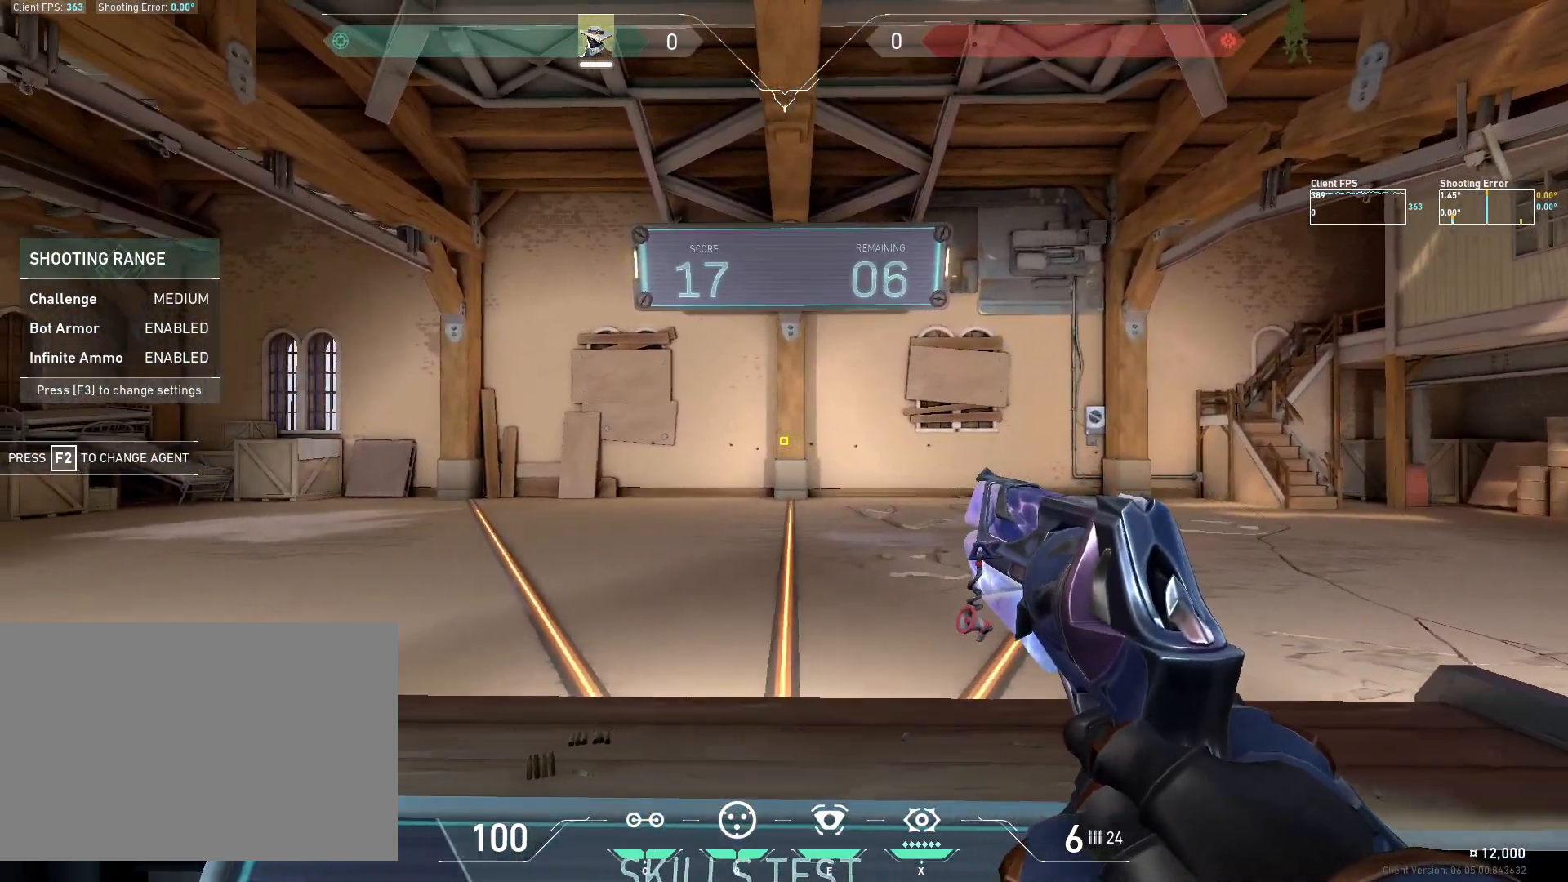
{"keys": [], "mouse": [], "events": []}
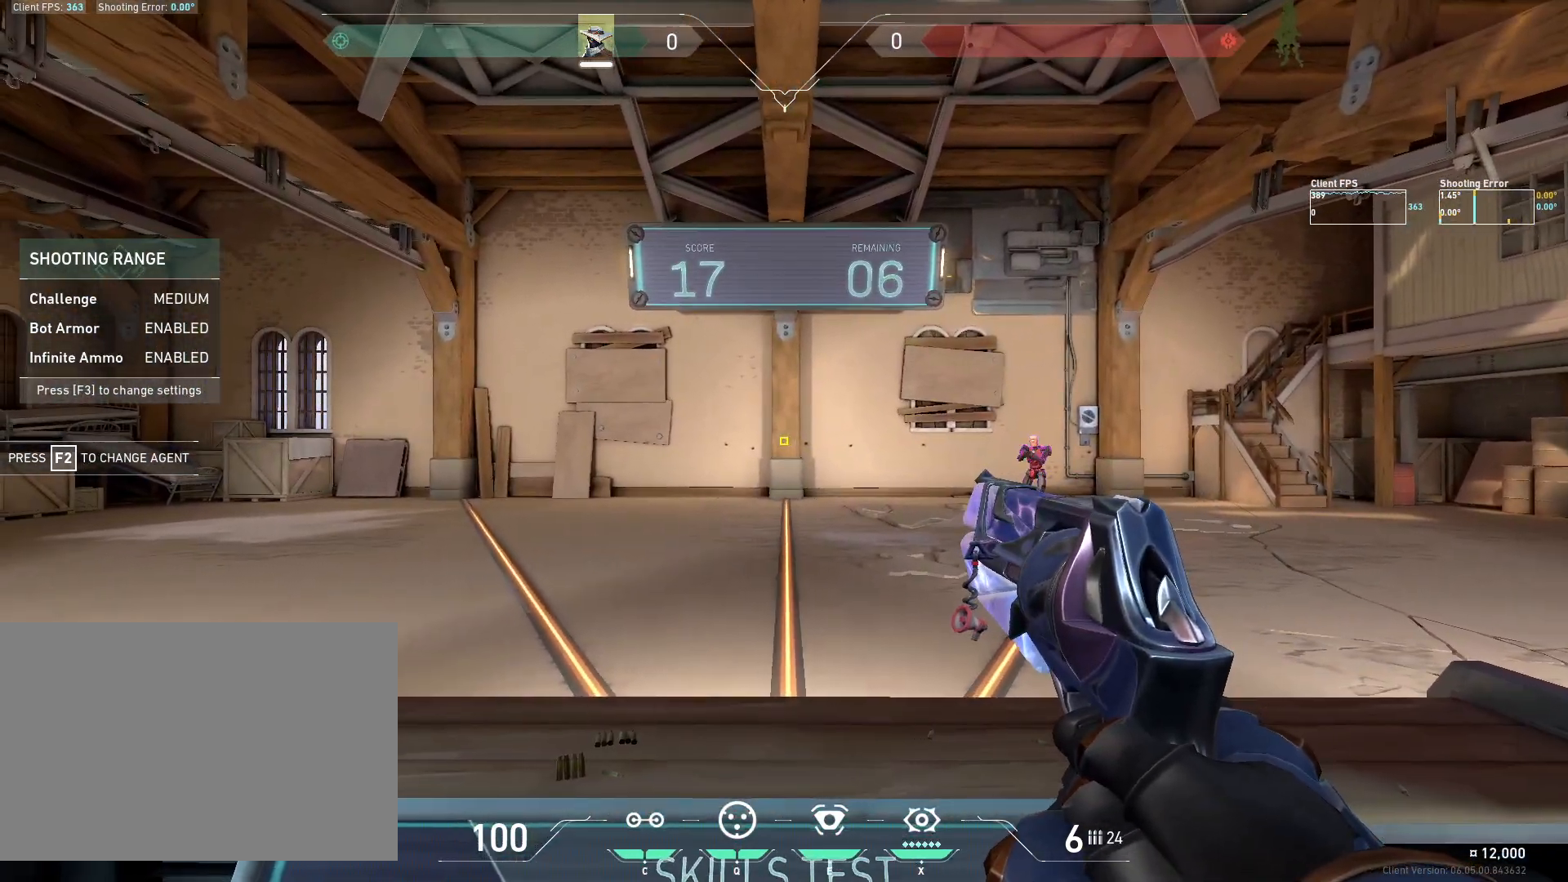
{"keys": [], "mouse": []}
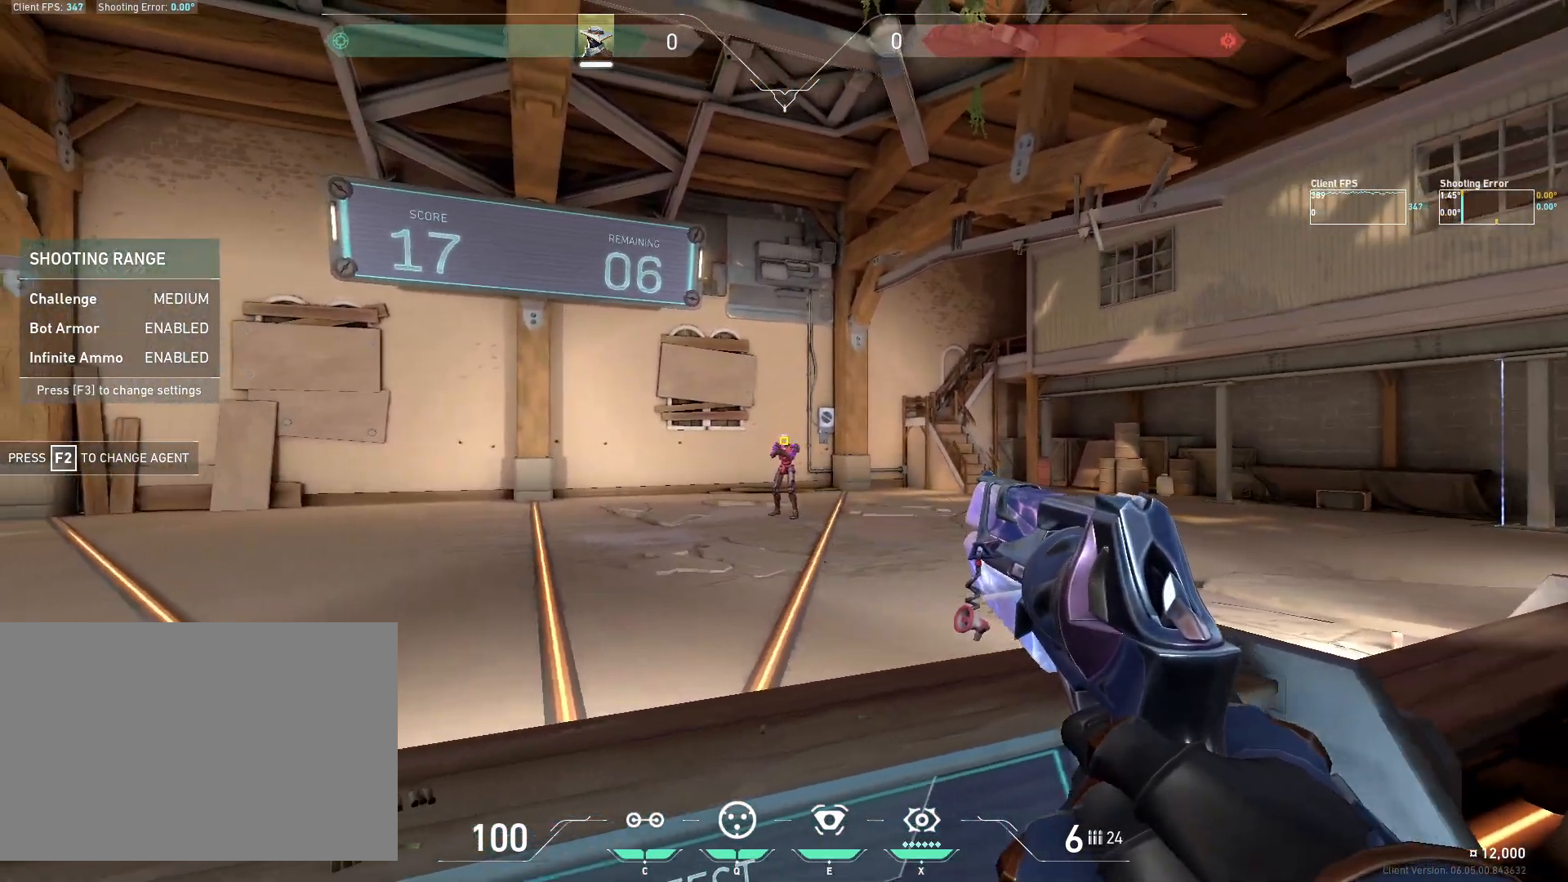
{"keys": ["a"], "mouse": [], "events": [[33, "mouse_left", "down"], [83, "d", "down"], [150, "mouse_left", "up"], [350, "d", "up"], [383, "a", "down"]]}
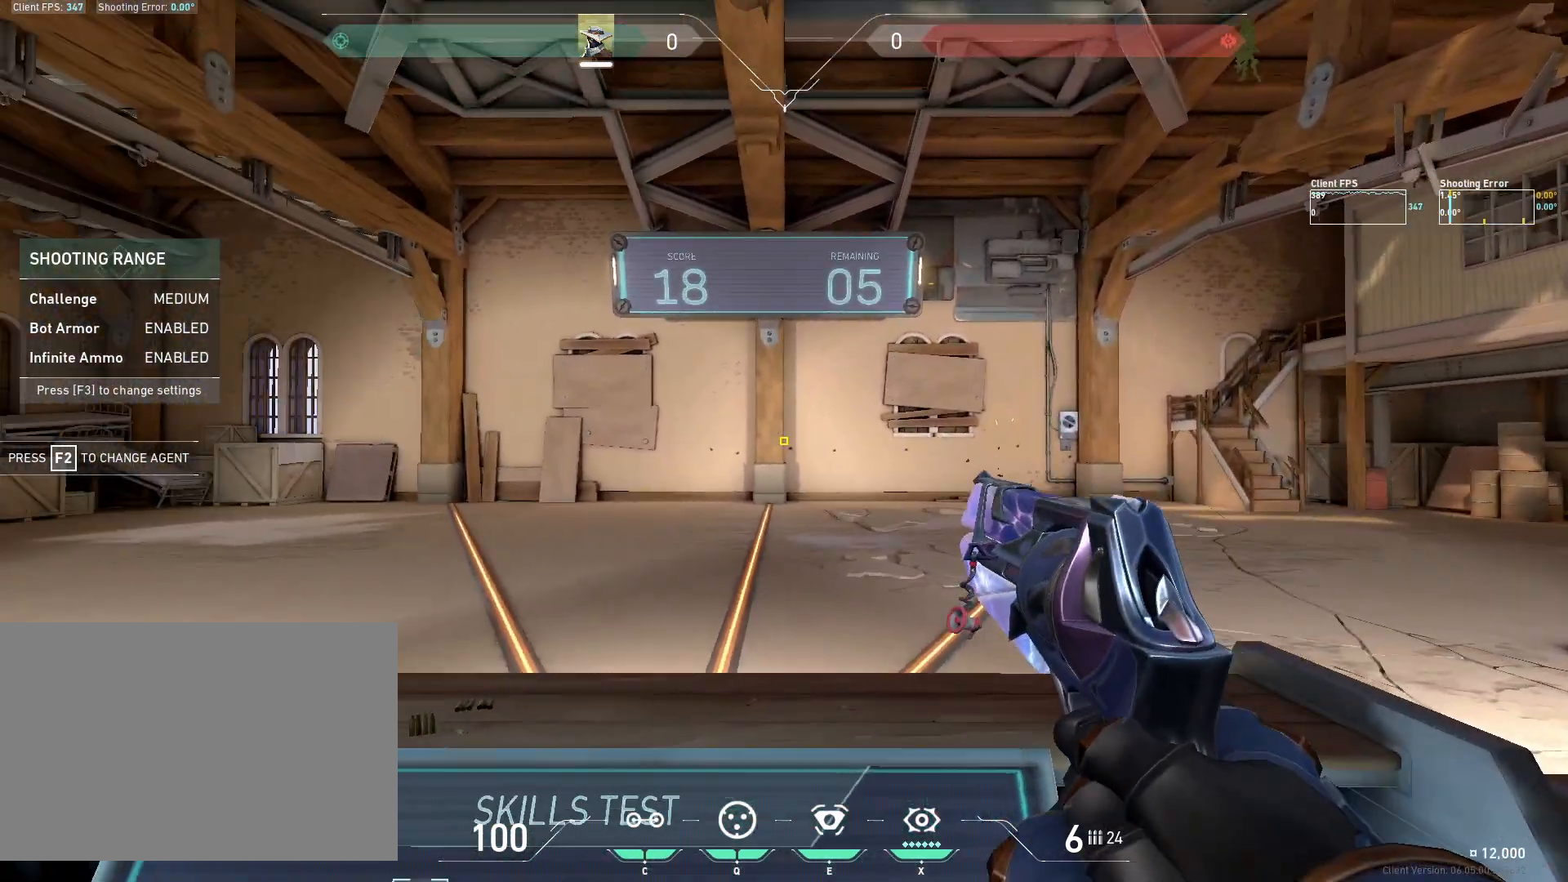
{"keys": [], "mouse": [], "events": [[67, "a", "up"]]}
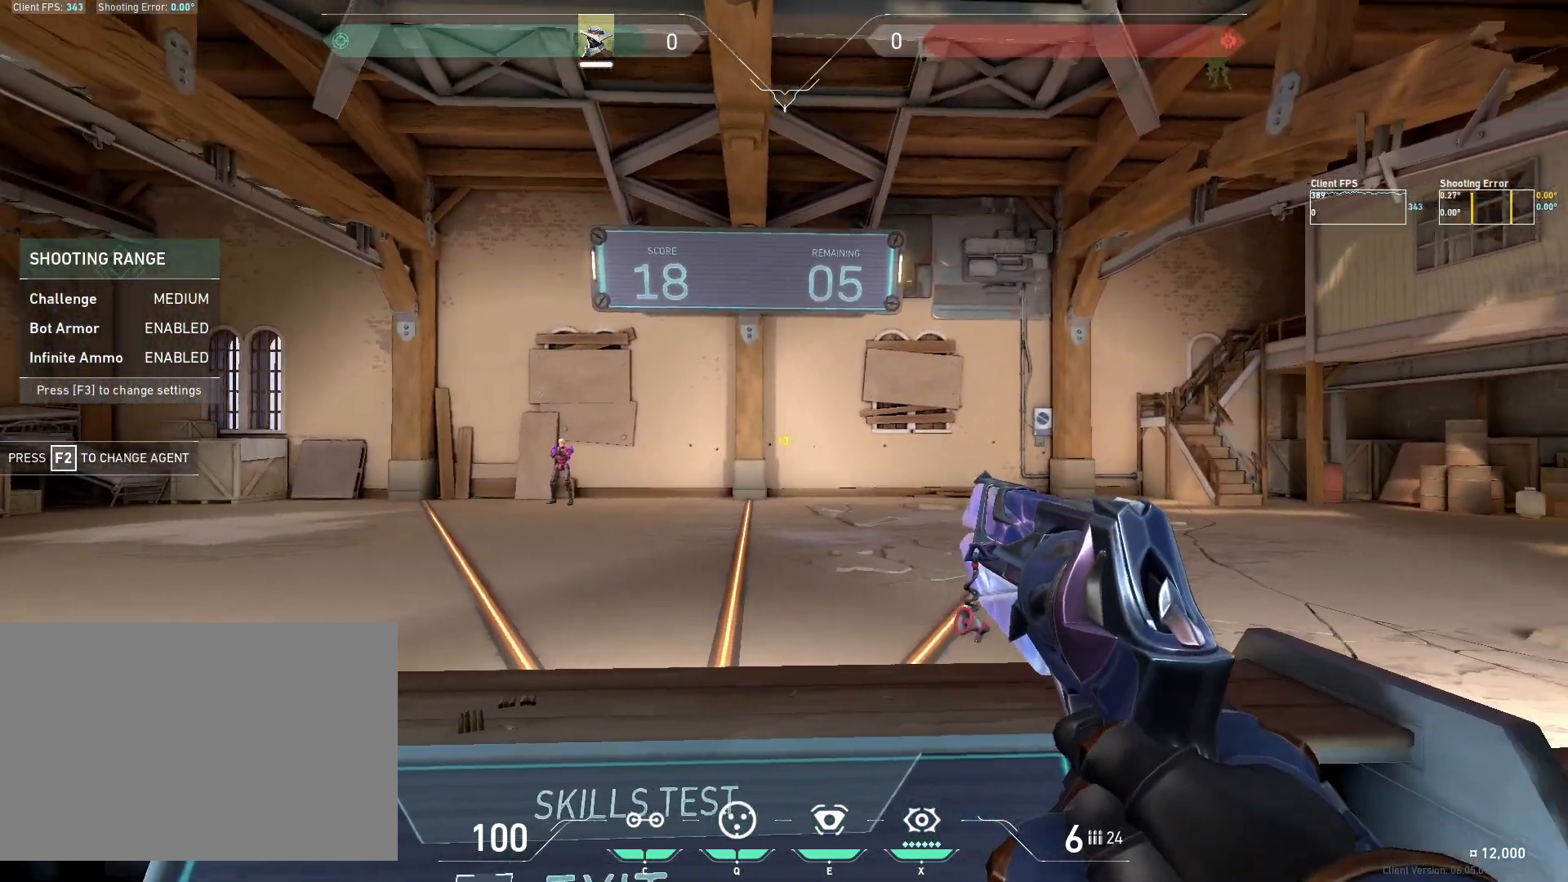
{"keys": ["a"], "mouse": ["left"], "events": [[267, "d", "down"], [400, "d", "up"], [467, "a", "down"], [467, "mouse_left", "down"]]}
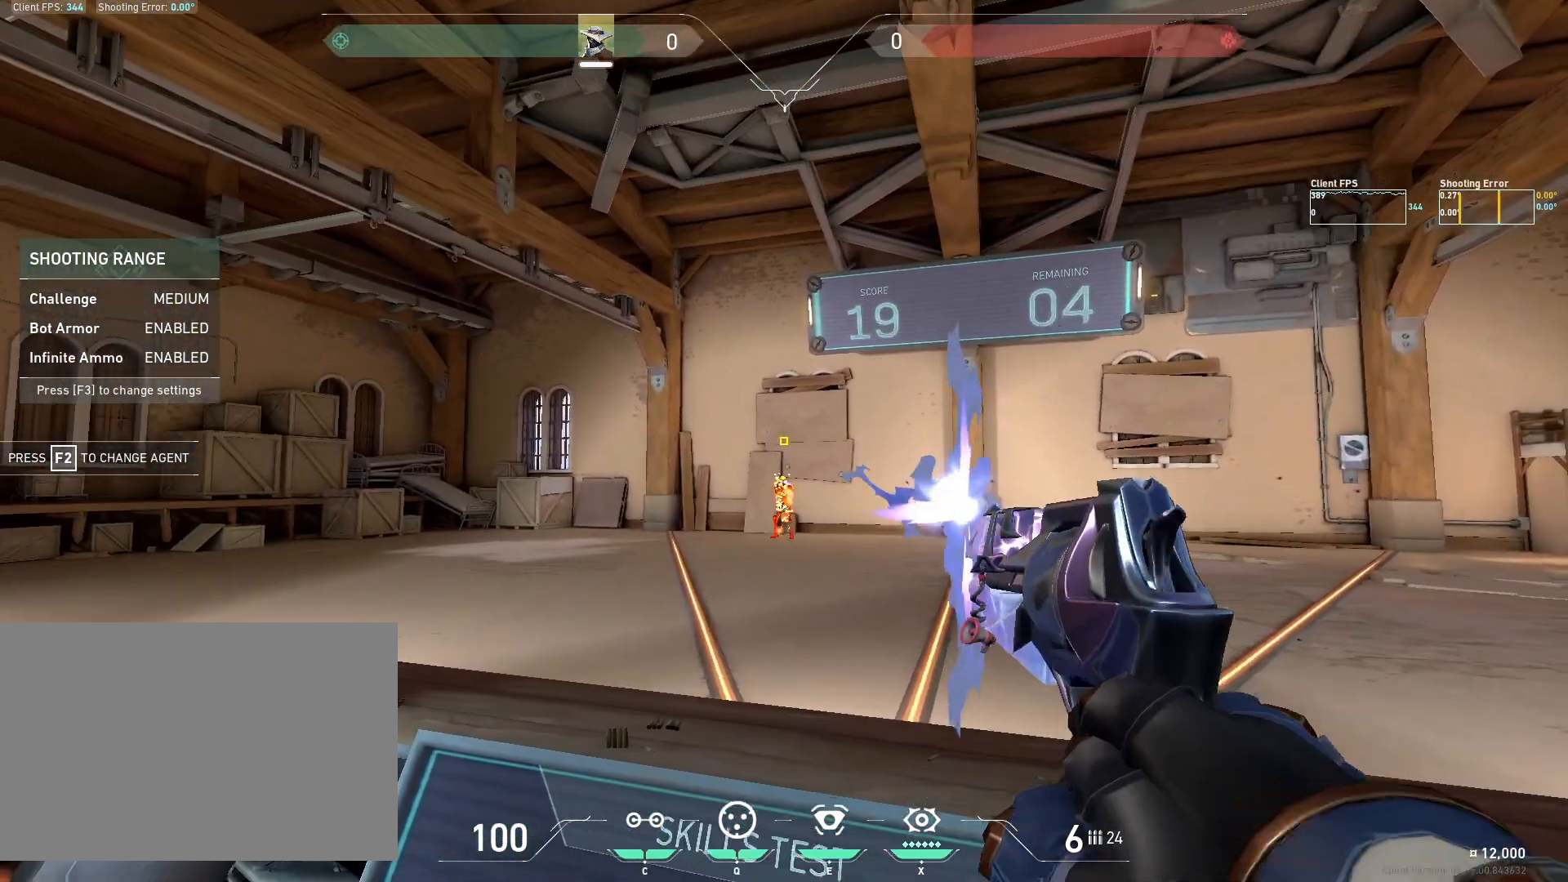
{"keys": [], "mouse": [], "events": [[83, "mouse_left", "up"], [233, "d", "down"], [267, "a", "up"], [333, "w", "down"], [450, "w", "up"], [500, "d", "up"]]}
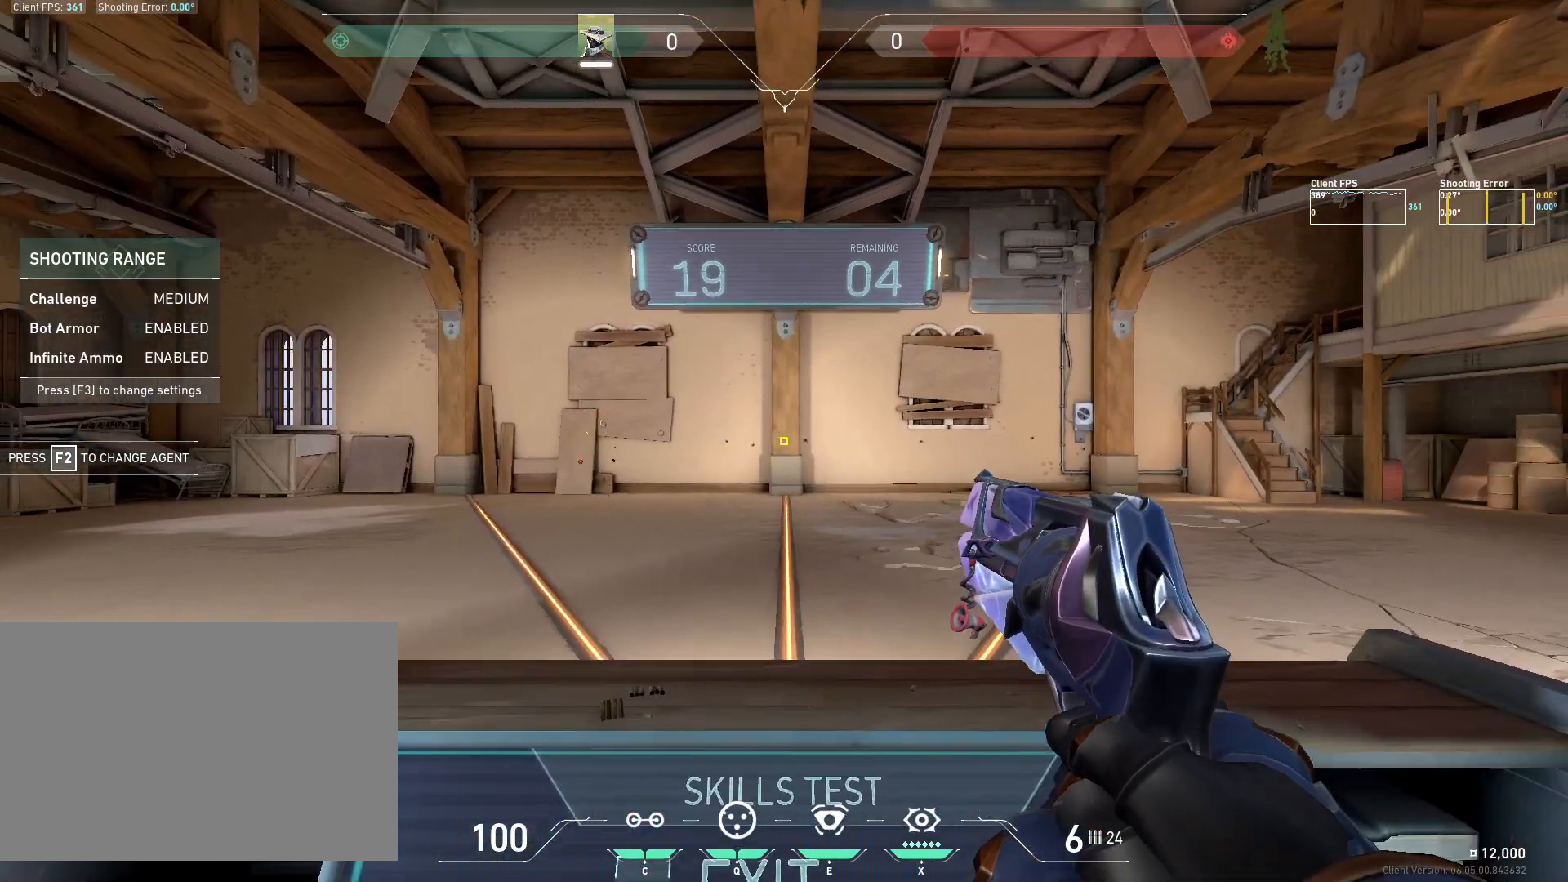
{"keys": [], "mouse": [], "events": []}
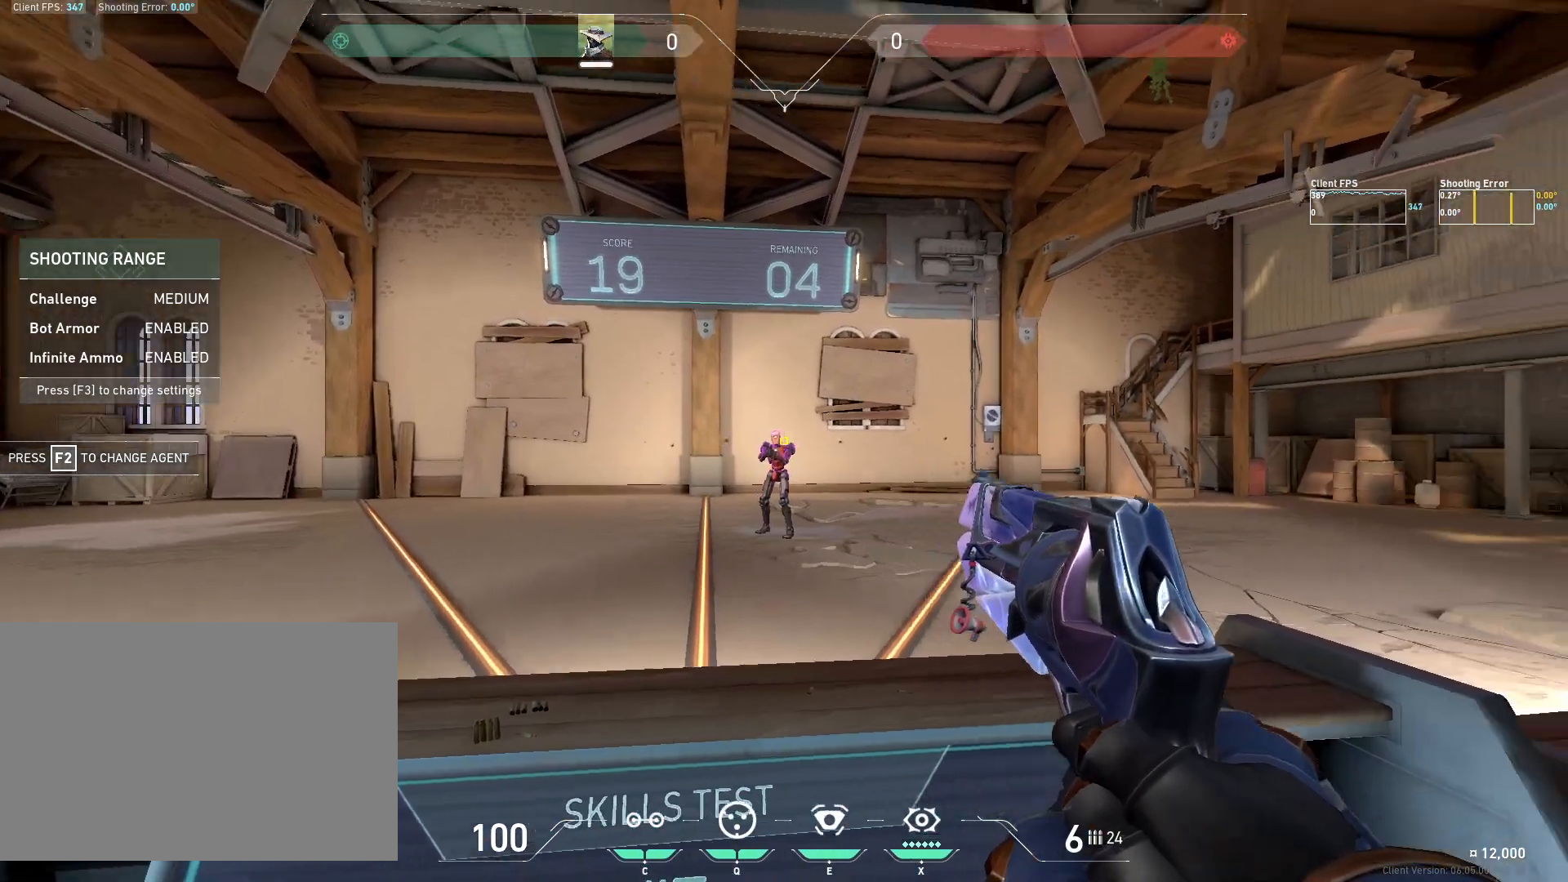
{"keys": ["d"], "mouse": [], "events": [[133, "a", "down"], [233, "a", "up"], [333, "mouse_left", "down"], [417, "d", "down"], [467, "mouse_left", "up"]]}
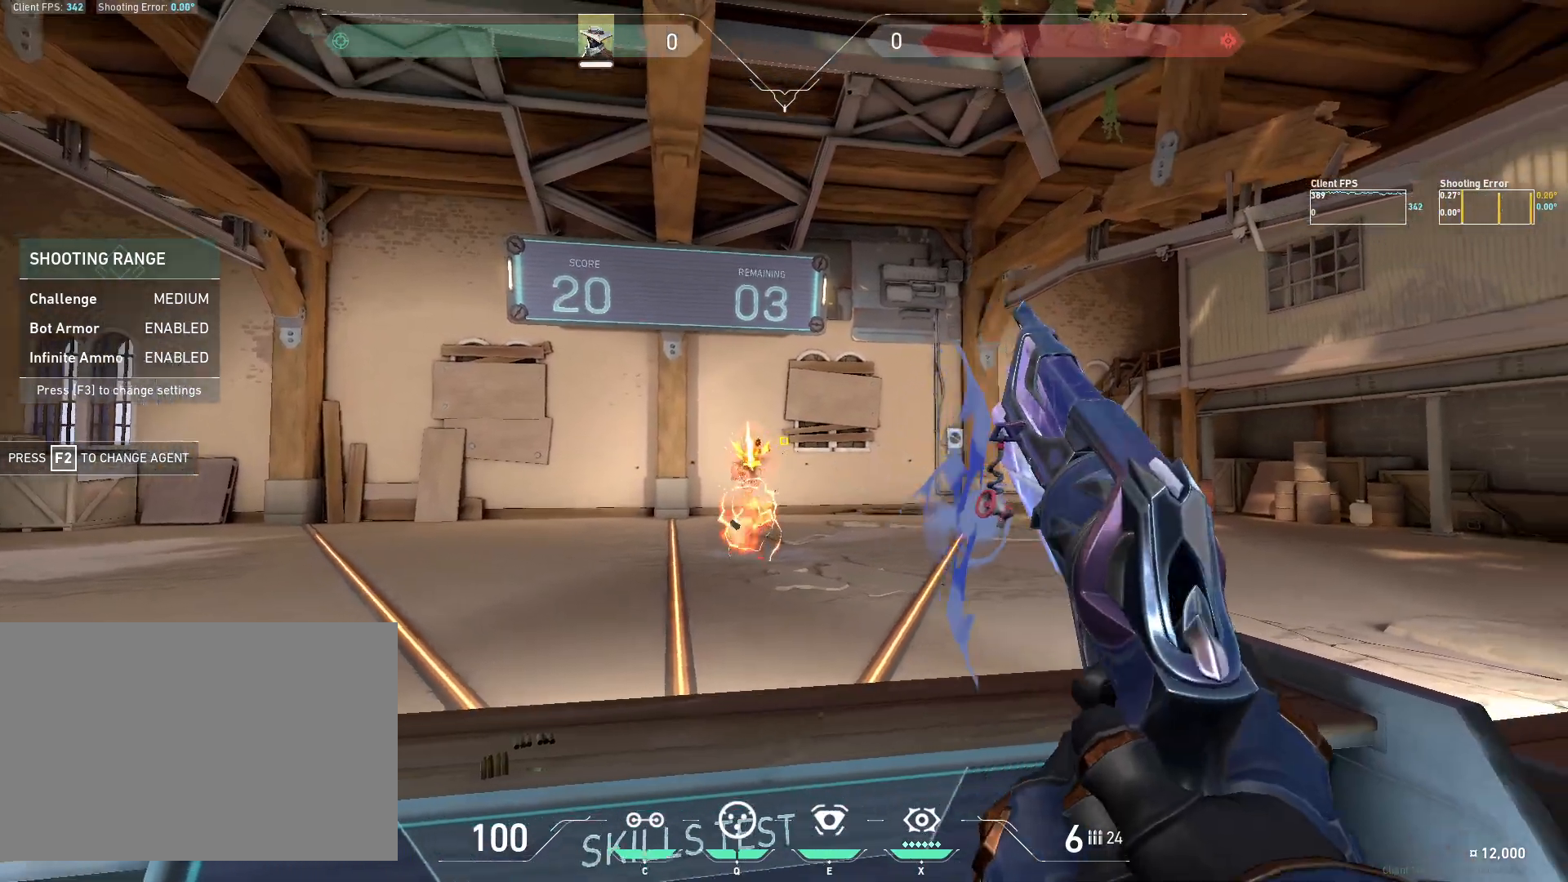
{"keys": ["d"], "mouse": [], "events": [[100, "a", "down"], [100, "d", "up"], [350, "d", "down"], [350, "w", "down"], [383, "a", "up"], [467, "w", "up"]]}
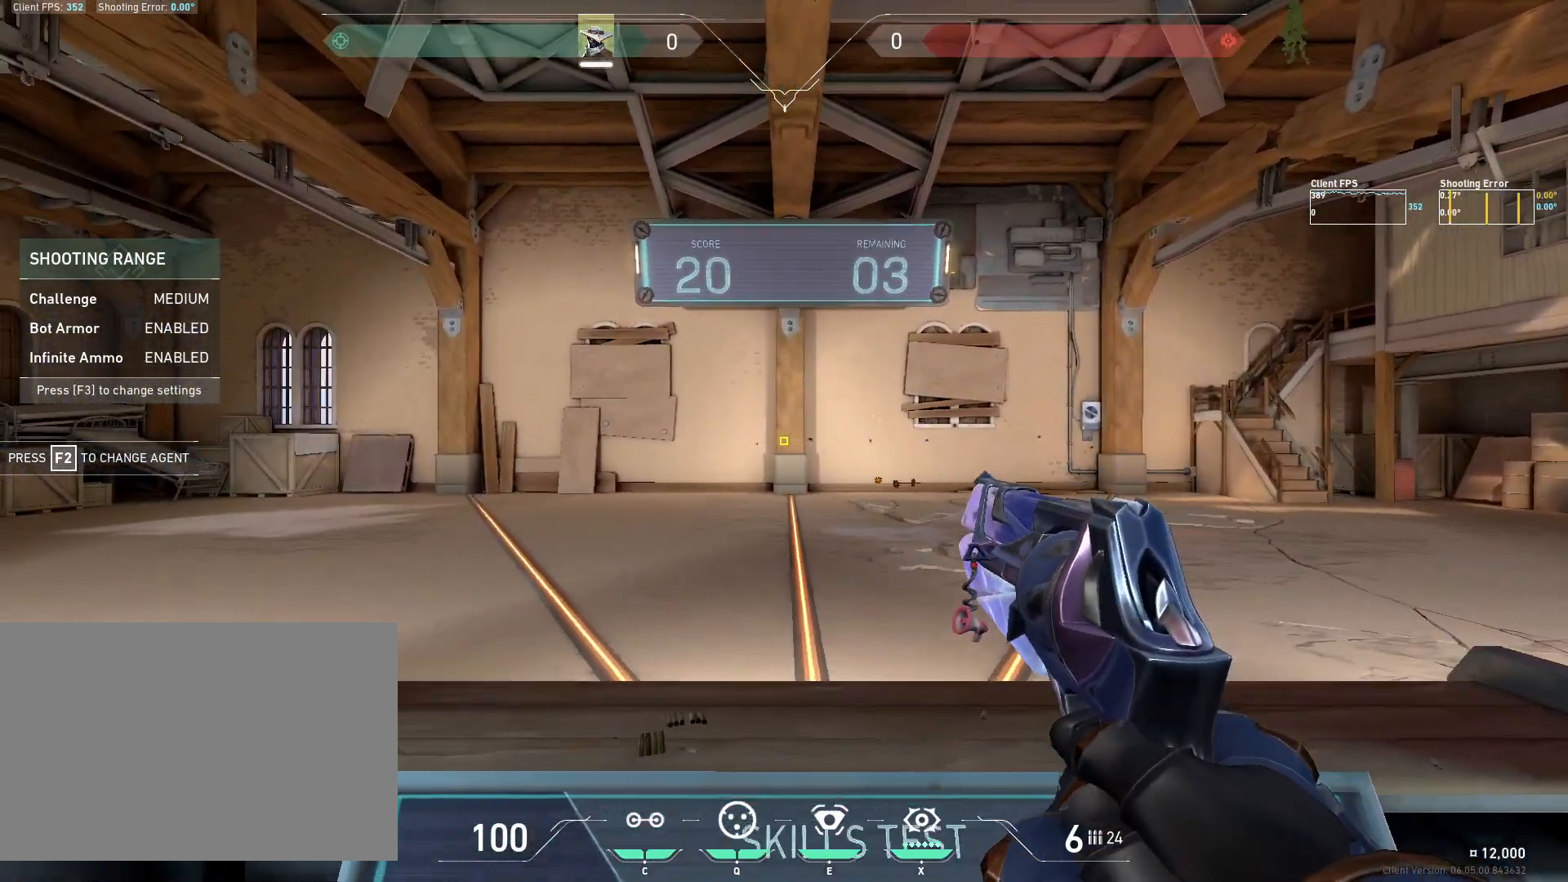
{"keys": [], "mouse": [], "events": [[17, "d", "up"]]}
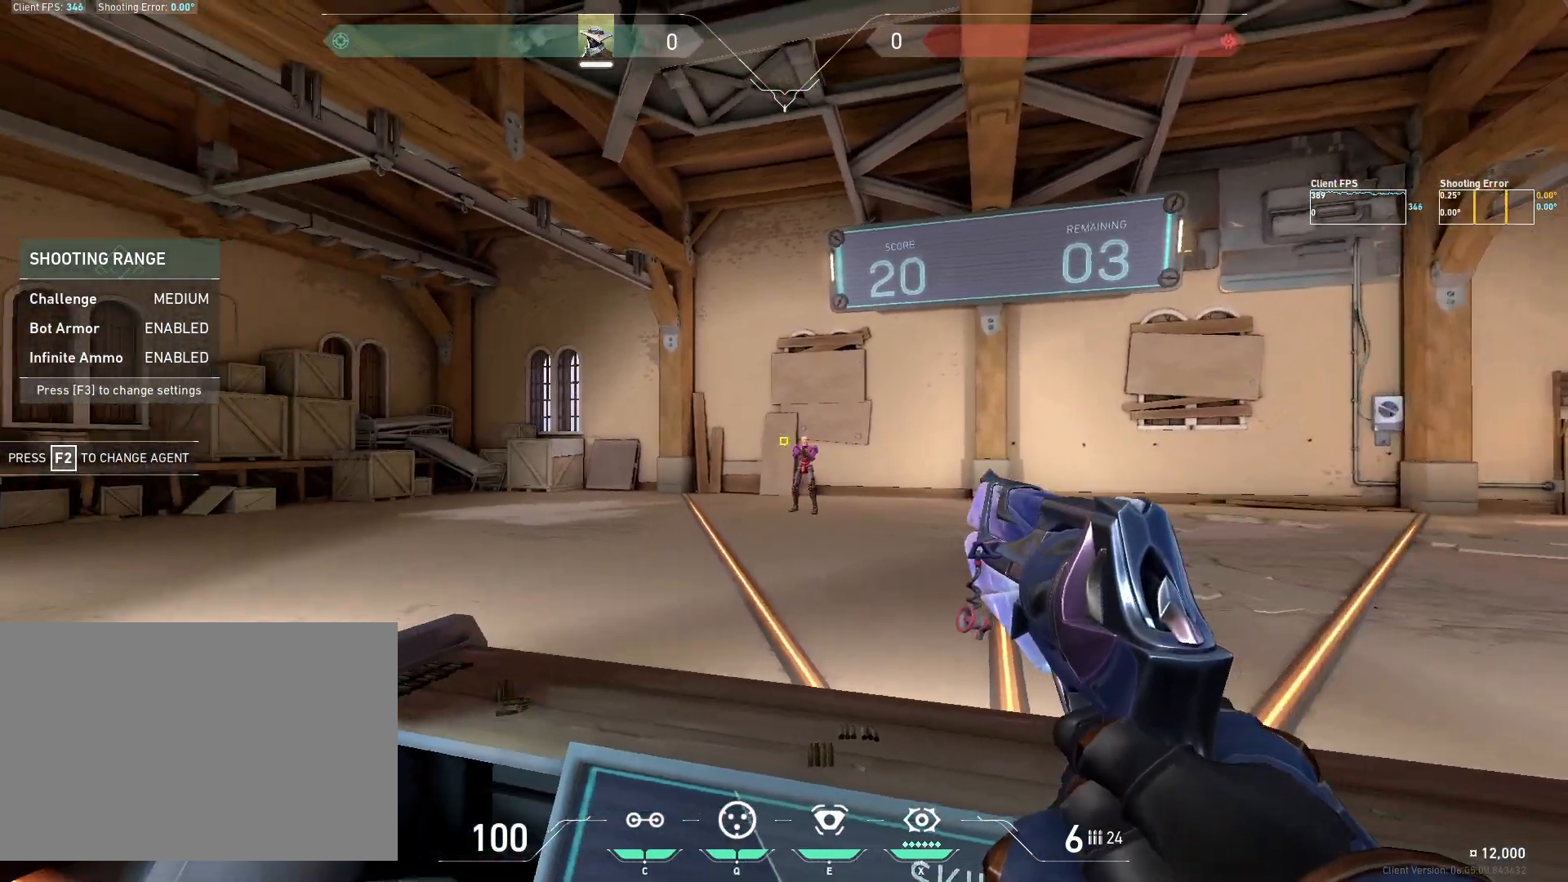
{"keys": ["a"], "mouse": [], "events": [[133, "d", "down"], [267, "d", "up"], [300, "mouse_left", "down"], [383, "a", "down"], [450, "mouse_left", "up"]]}
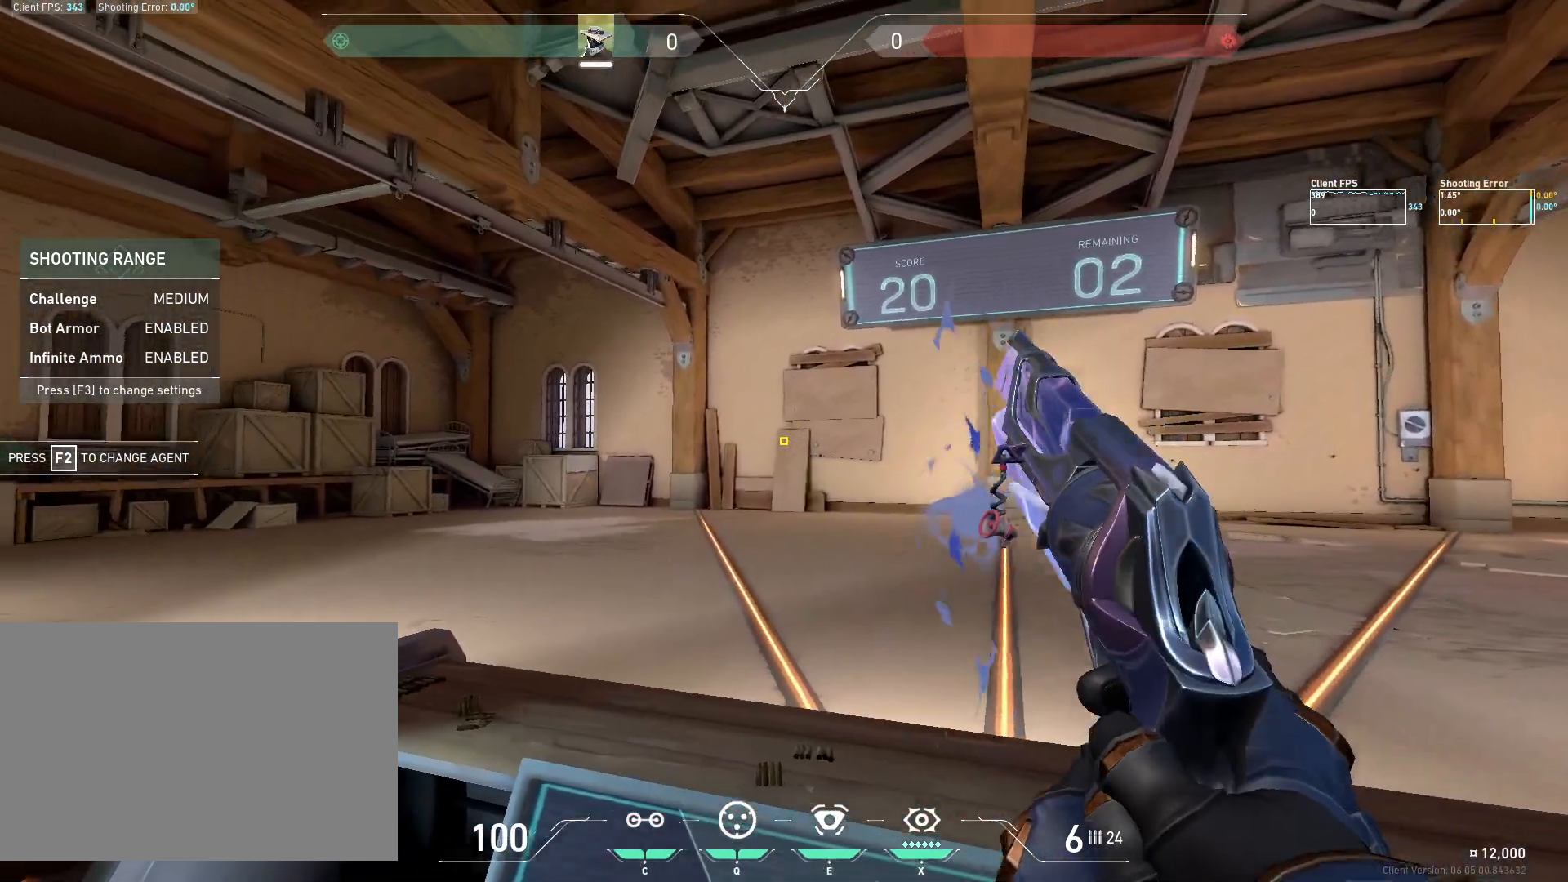
{"keys": [], "mouse": [], "events": [[100, "a", "up"], [100, "d", "down"], [267, "d", "up"]]}